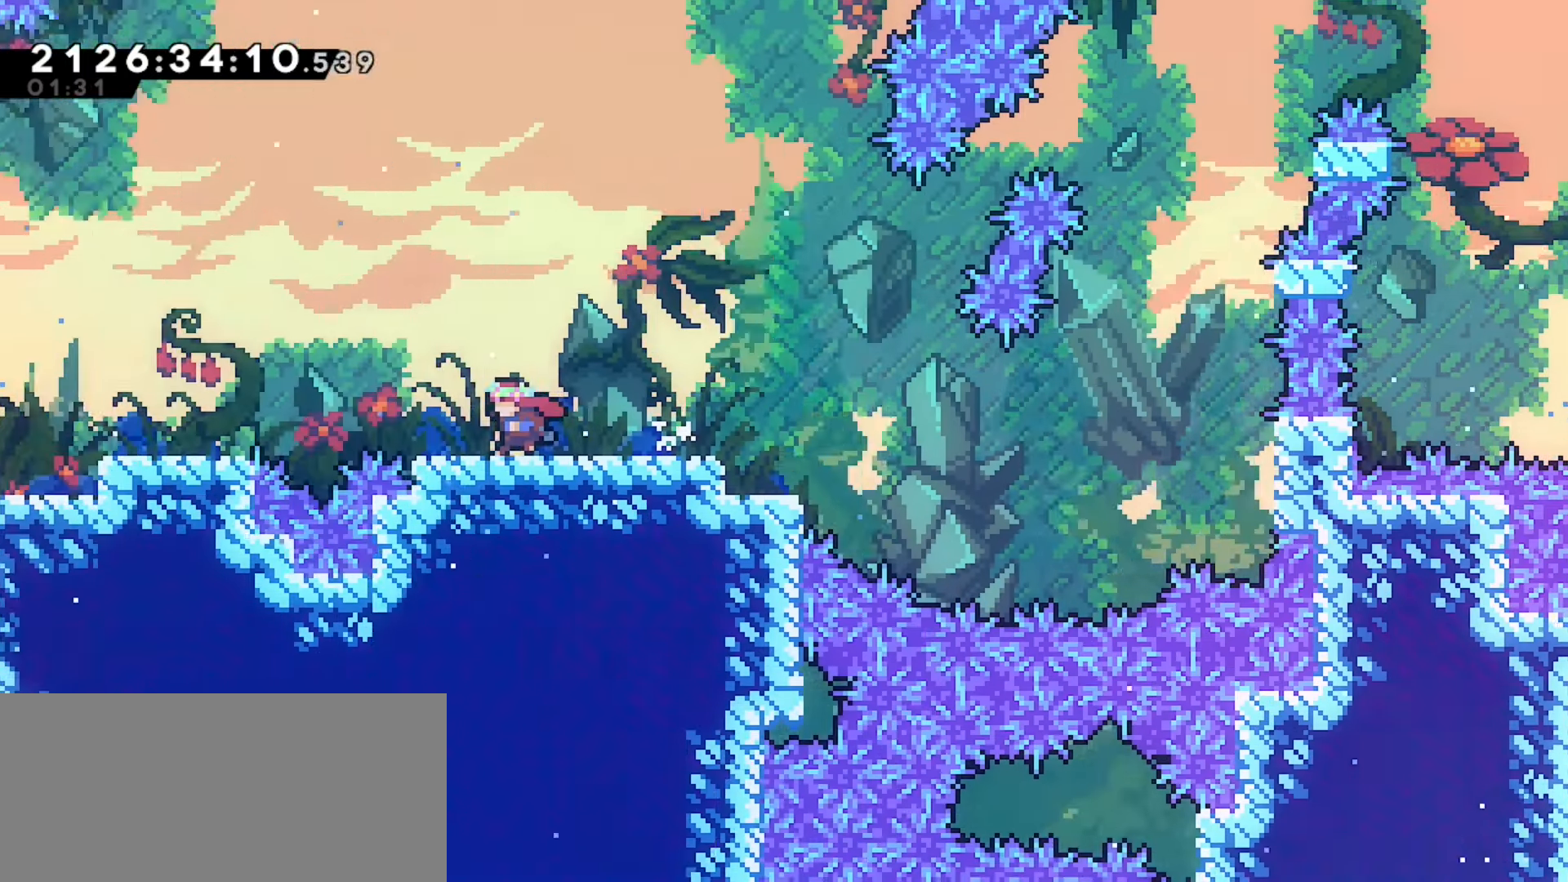
Gameplay with keyboard; each line is a JSON object with the keys held at the frame after it. "events" lists presses ("down") and releases ("up") of "dash", "demo", "down", "grab", "j2", "jump", "left", "pause", "right" and "up" between this image and that frame as [ms after this image, input, new state], when the widget could be followed in between. No other keys are recorded. Mouse input is not recorded. Key names are as the overlay labels them; some are game actions (e.g. jump) rather than physical keys.
{"keys": [], "events": [[100, "left", "up"]]}
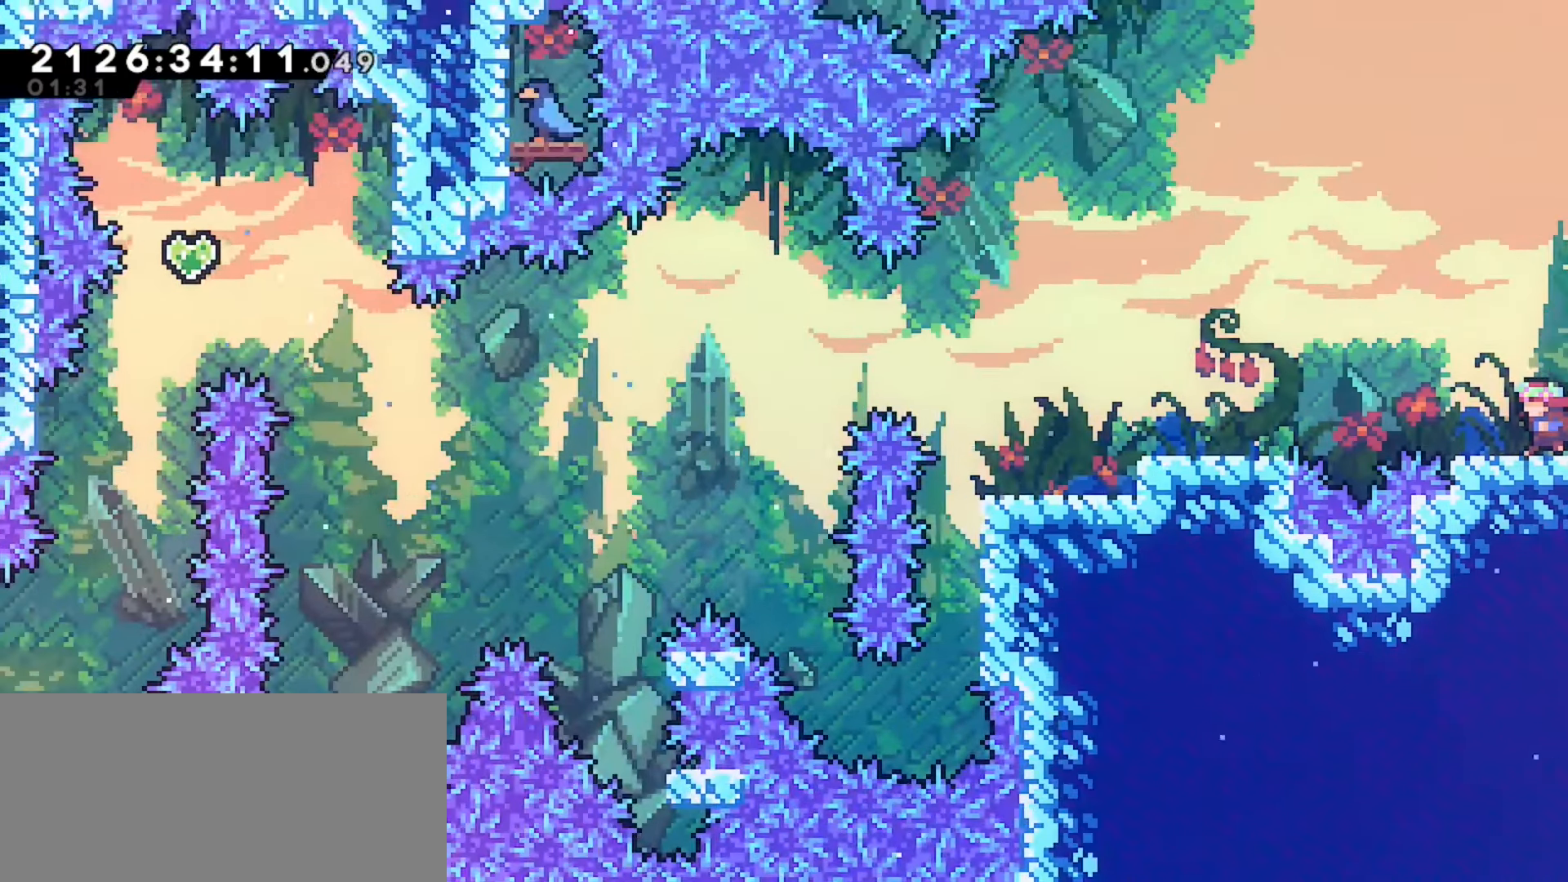
{"keys": [], "events": [[250, "left", "down"], [383, "left", "up"]]}
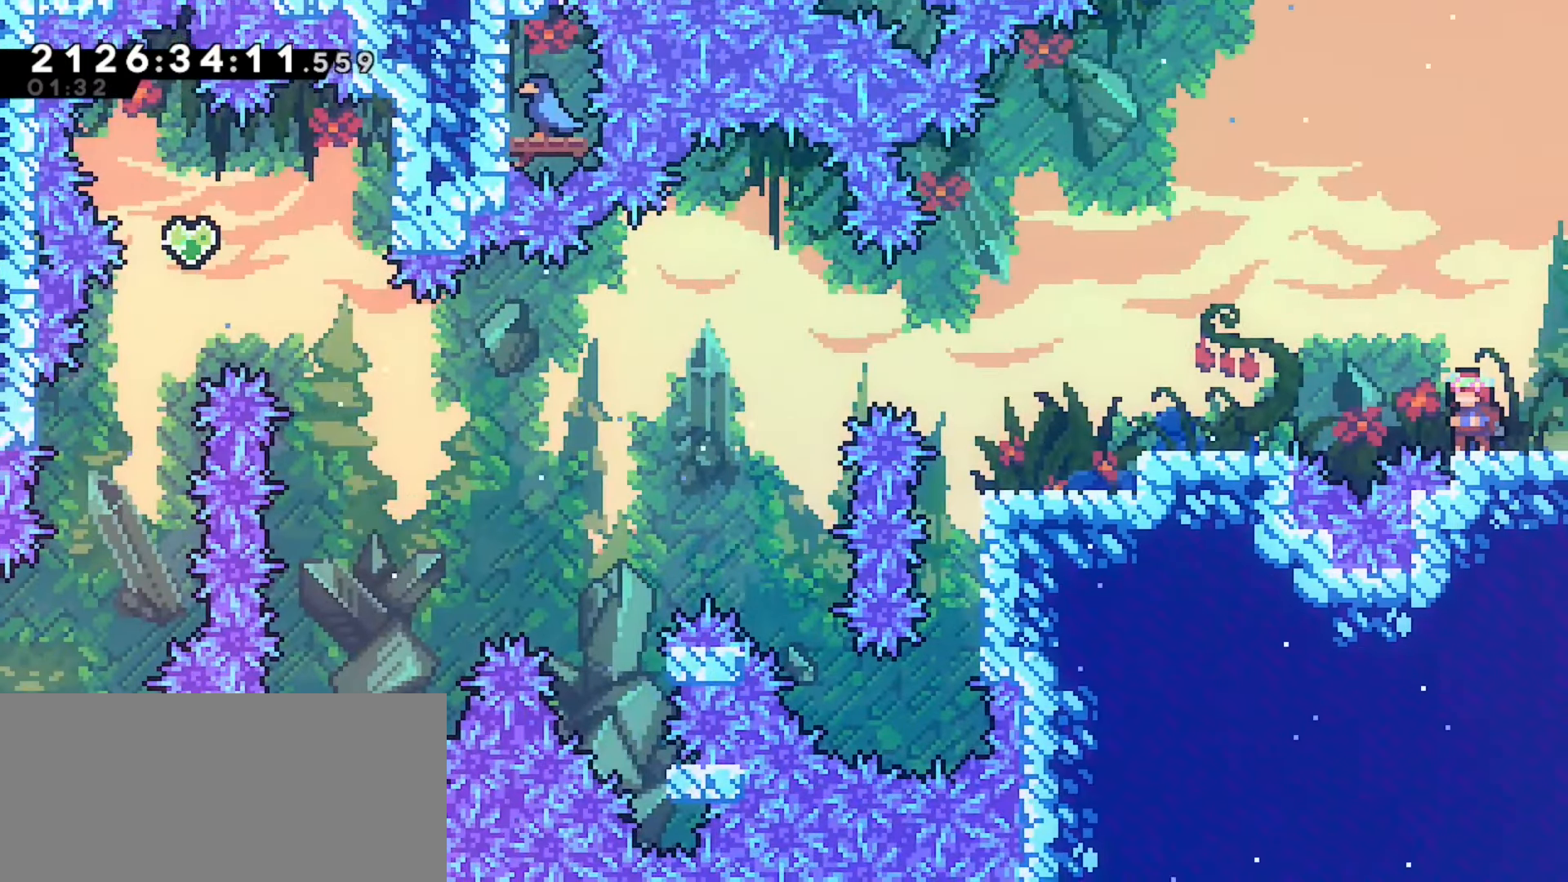
{"keys": ["dash", "down", "jump", "left"], "events": [[233, "down", "down"], [267, "left", "down"], [450, "dash", "down"], [500, "jump", "down"]]}
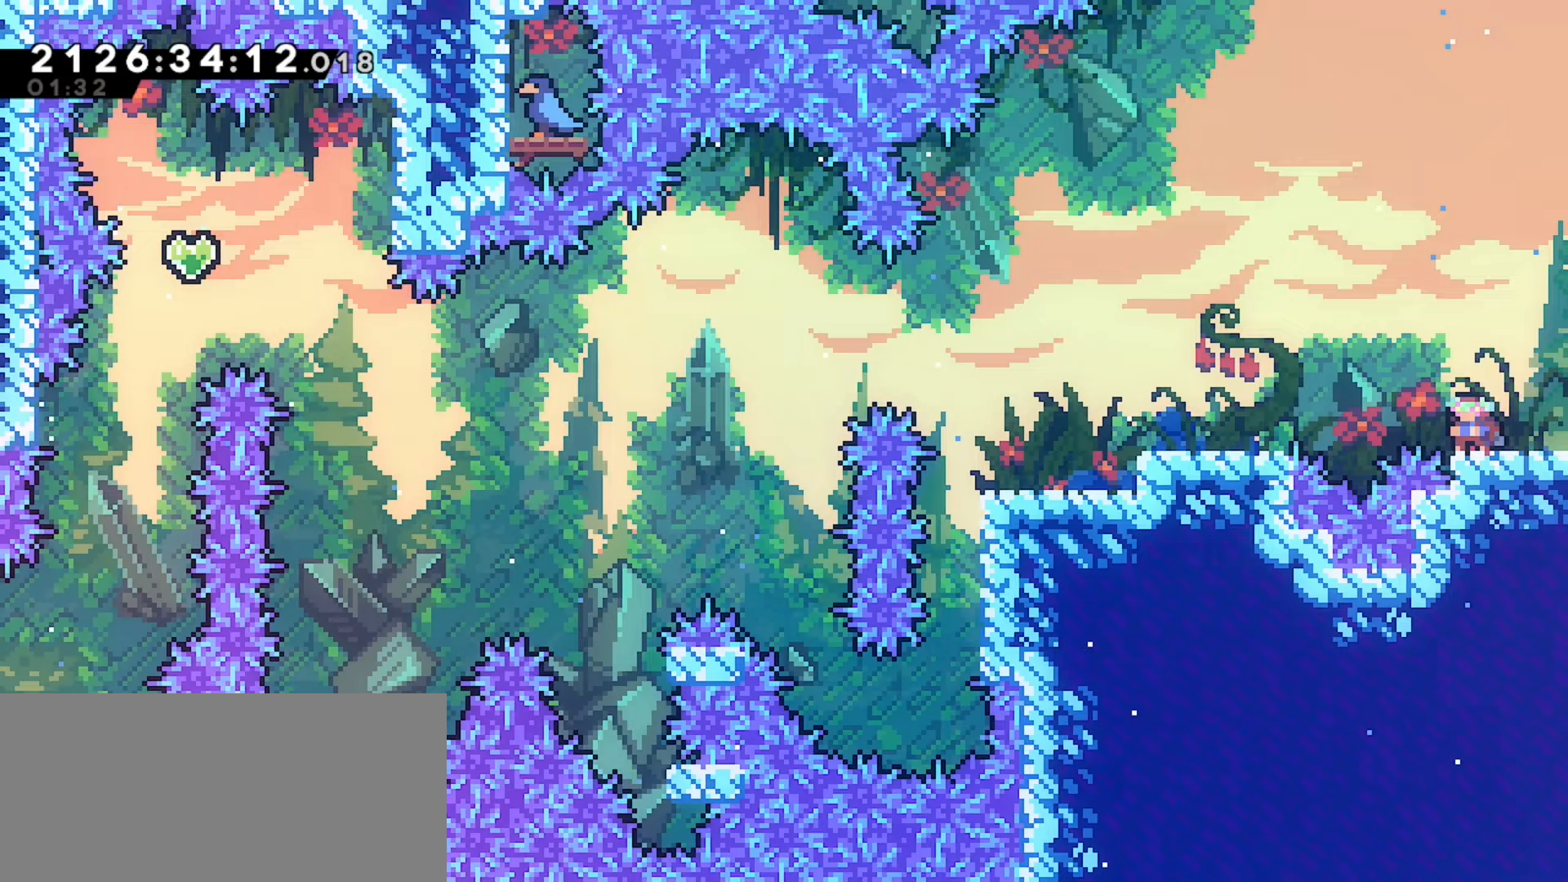
{"keys": ["jump", "left", "up"], "events": [[50, "dash", "up"], [50, "jump", "up"], [133, "down", "up"], [183, "jump", "down"], [467, "up", "down"]]}
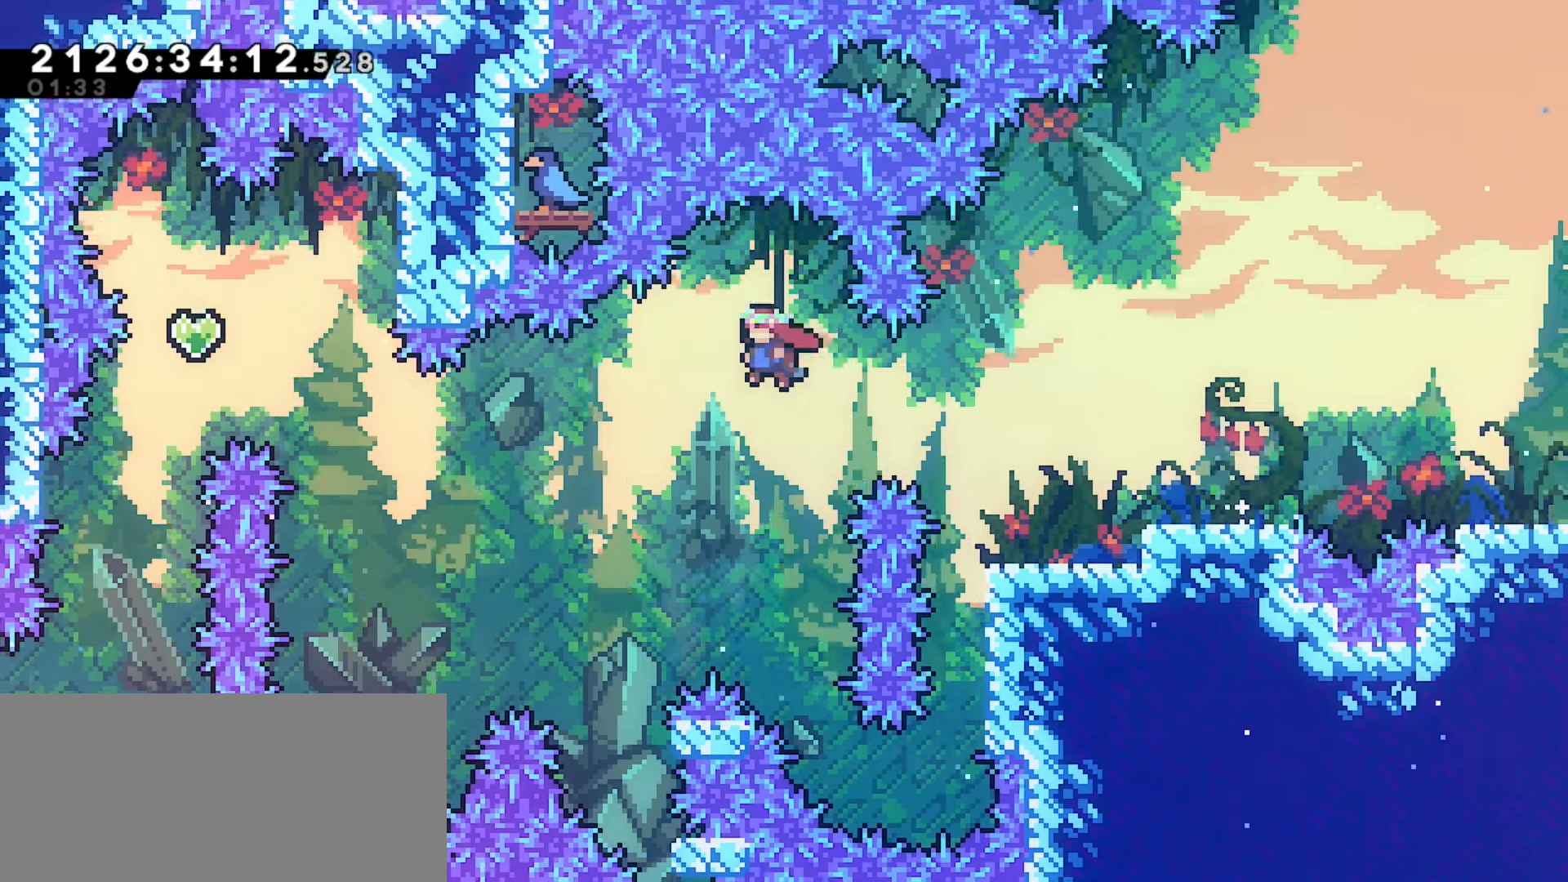
{"keys": ["dash", "jump", "left", "up"], "events": [[367, "dash", "down"]]}
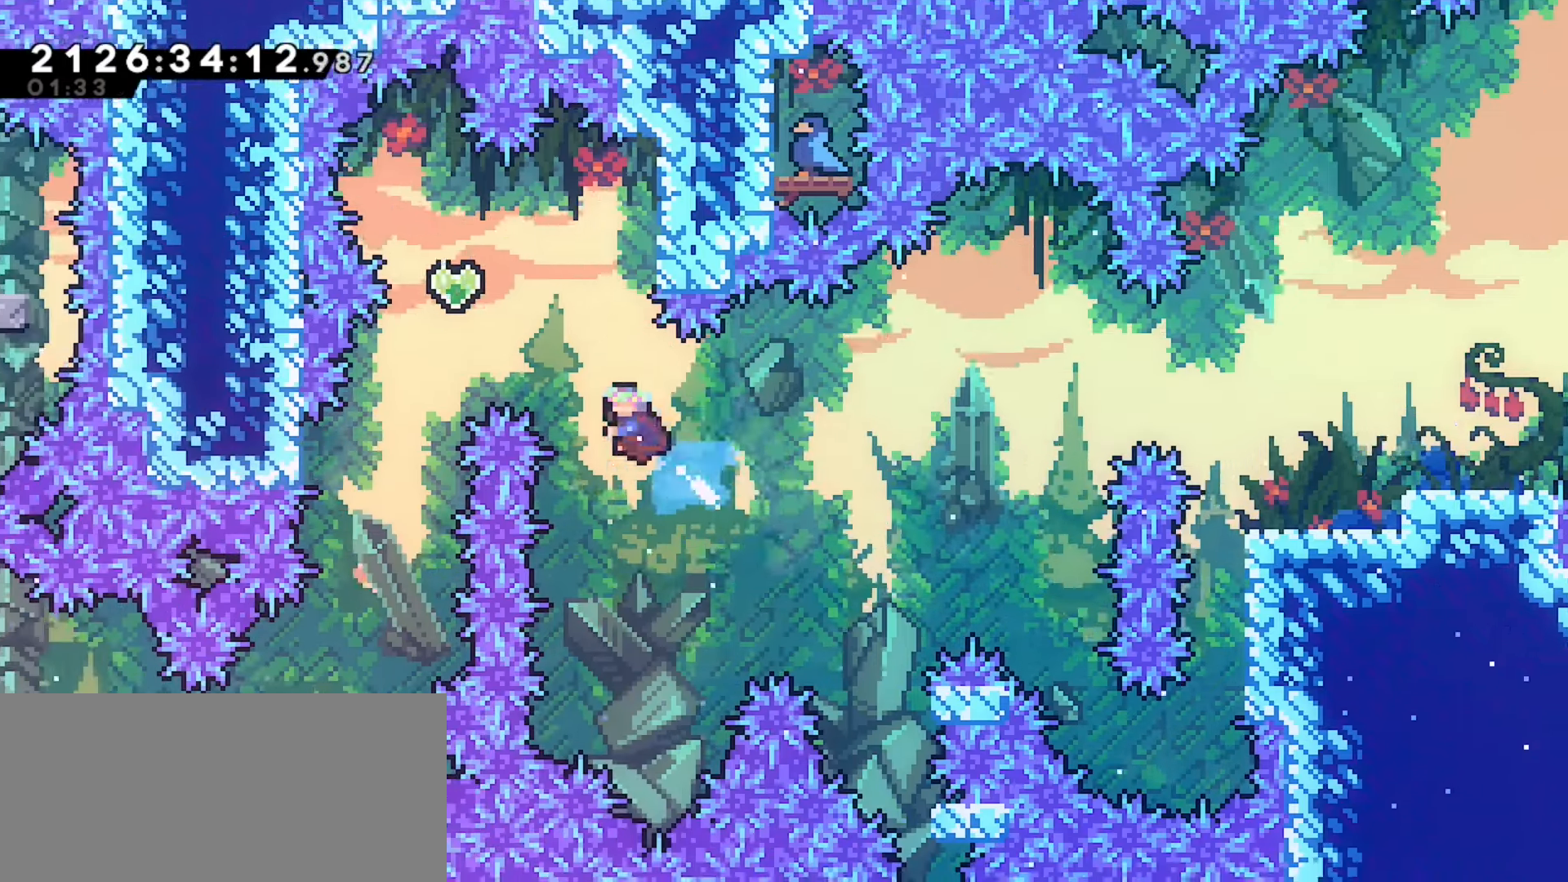
{"keys": ["grab", "jump"], "events": [[50, "up", "up"], [67, "dash", "up"], [83, "grab", "down"], [500, "left", "up"]]}
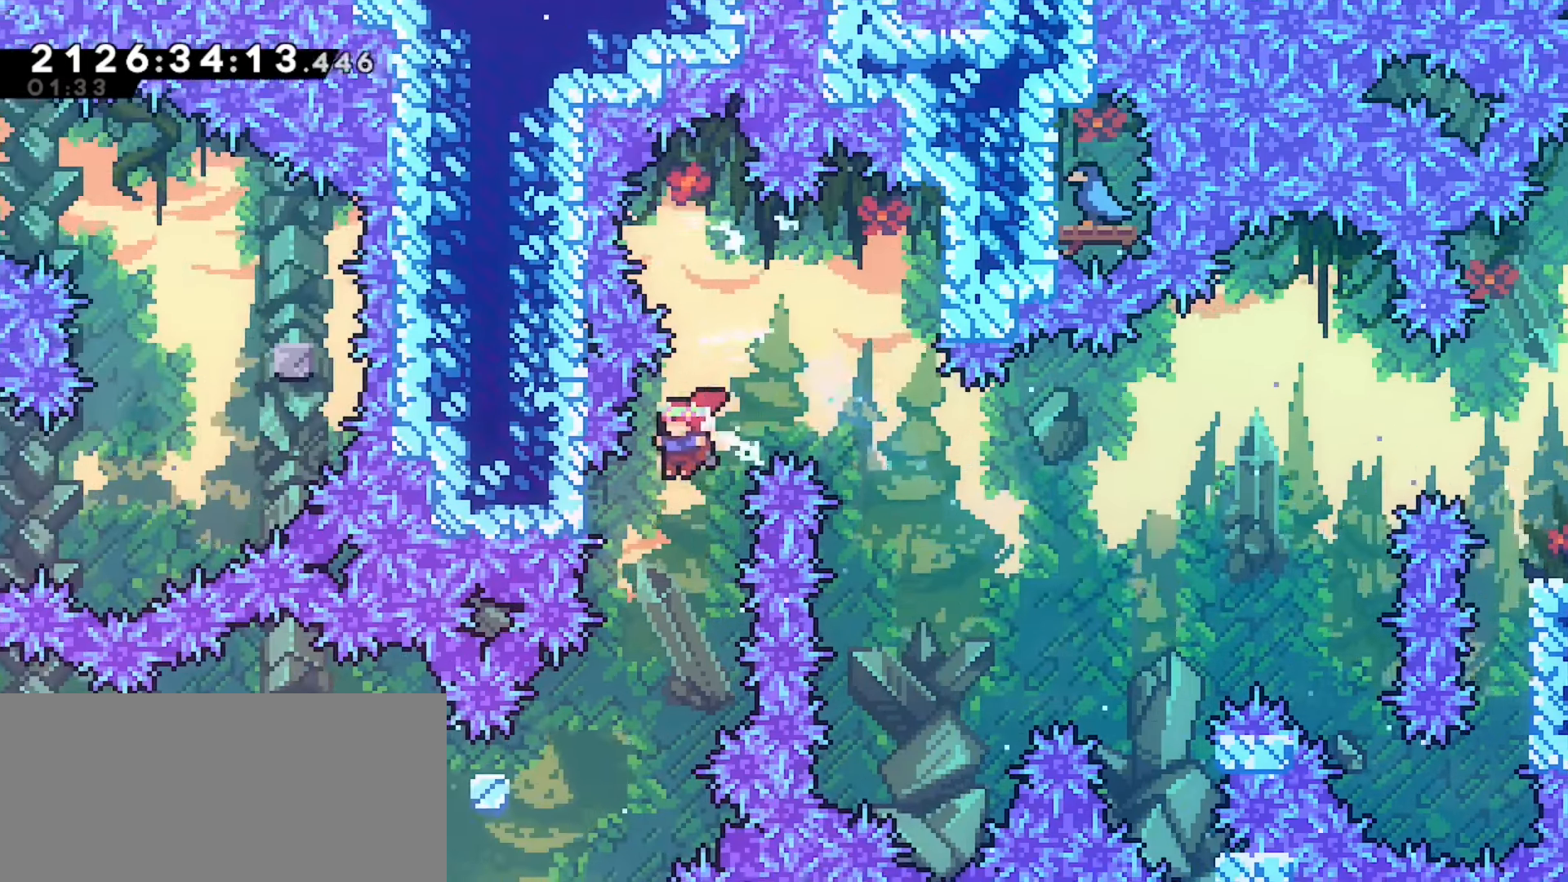
{"keys": ["grab", "jump", "left"], "events": [[167, "left", "down"]]}
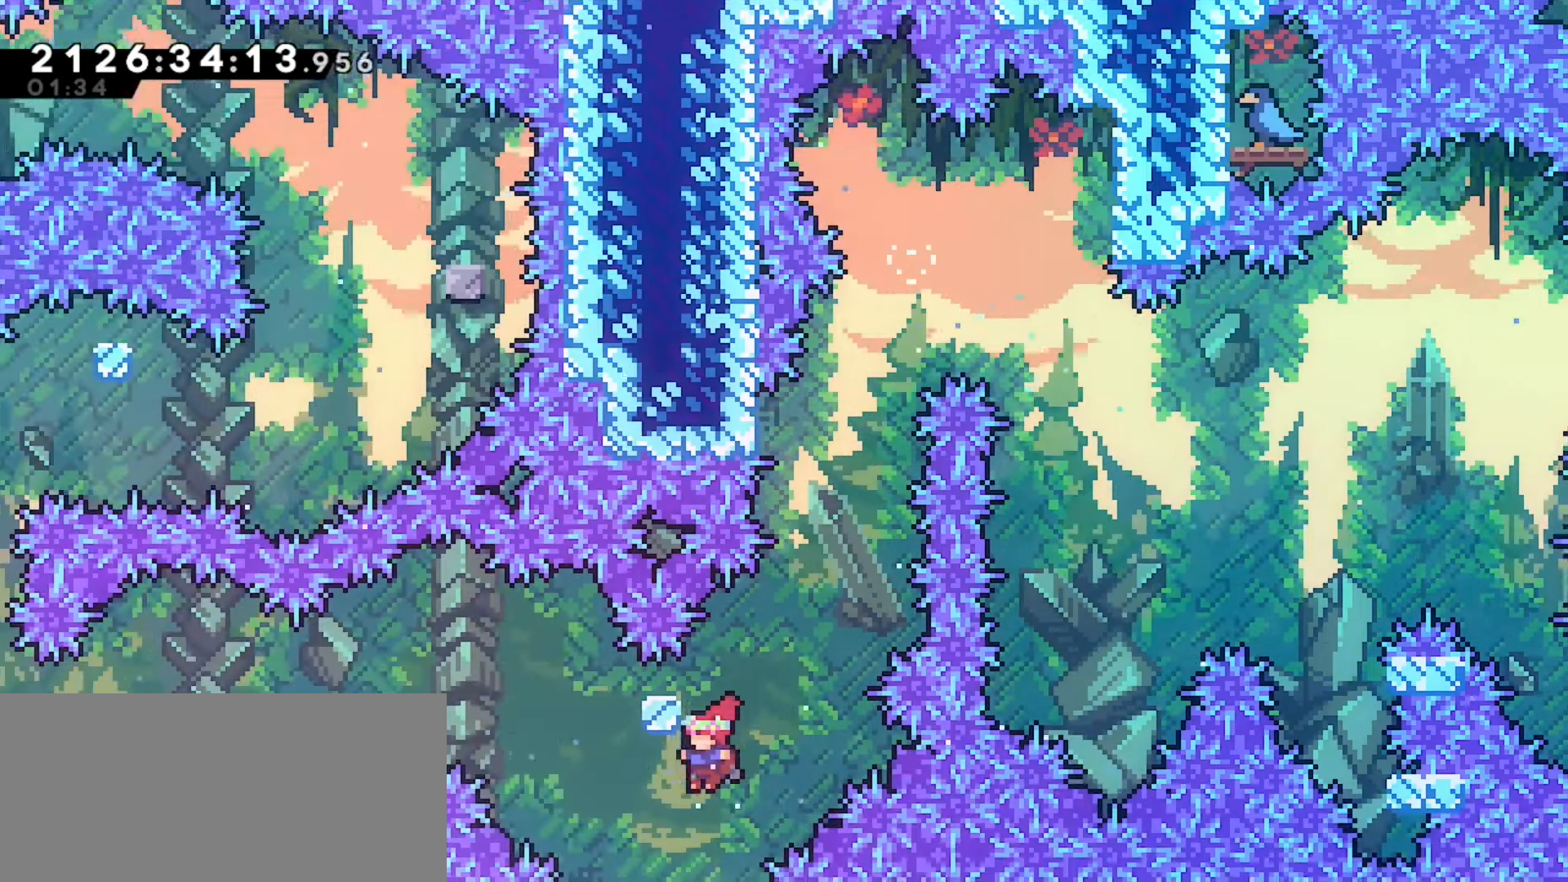
{"keys": ["jump"], "events": [[200, "up", "down"], [350, "jump", "up"], [350, "left", "up"], [350, "up", "up"], [367, "grab", "up"], [483, "jump", "down"]]}
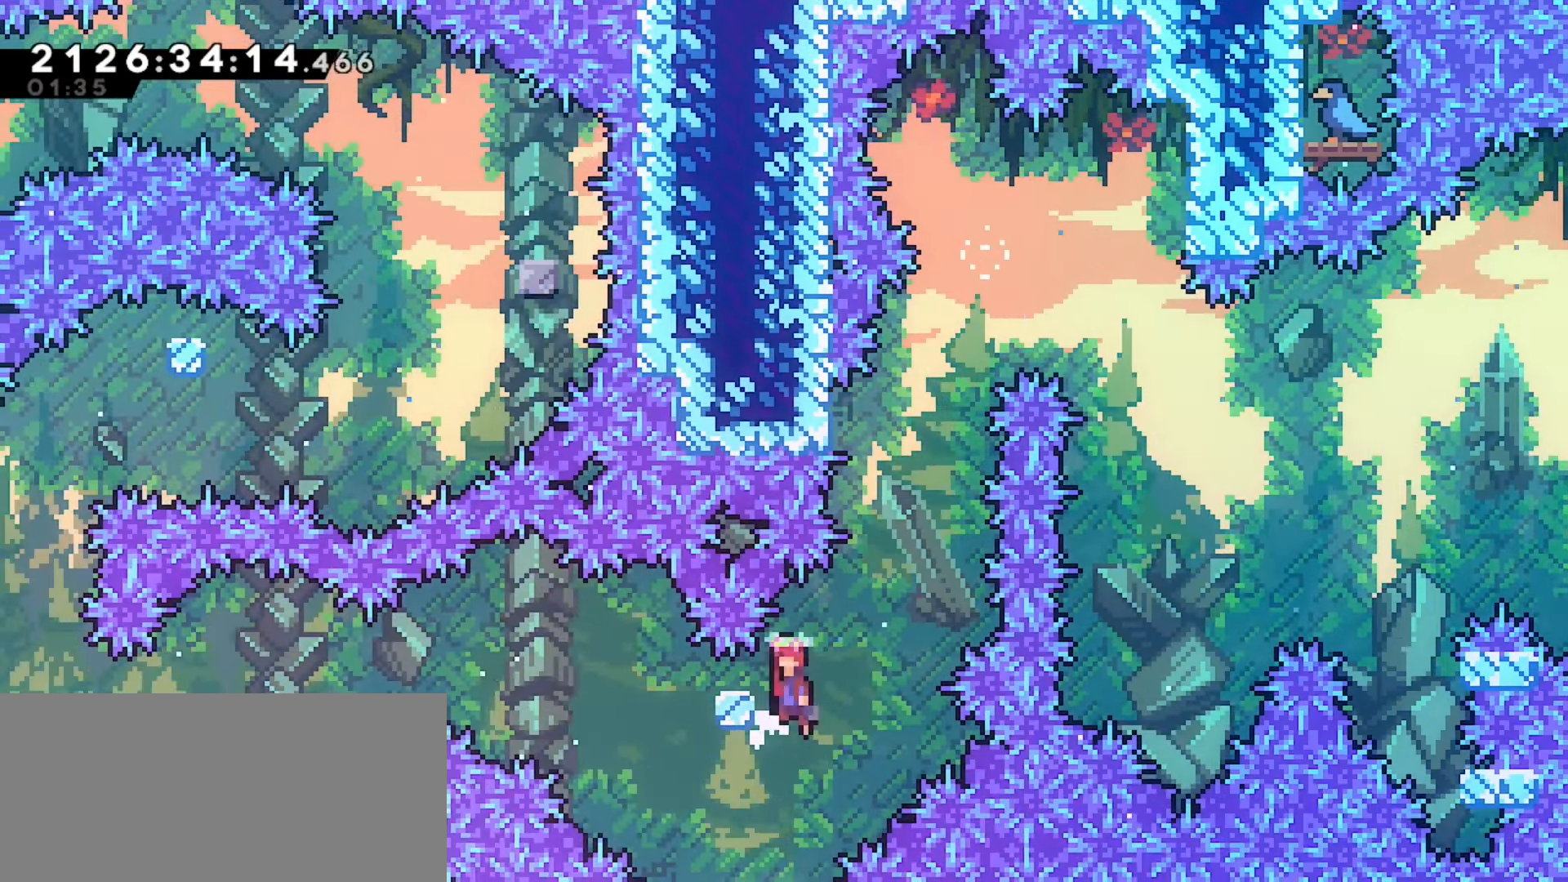
{"keys": ["jump"], "events": []}
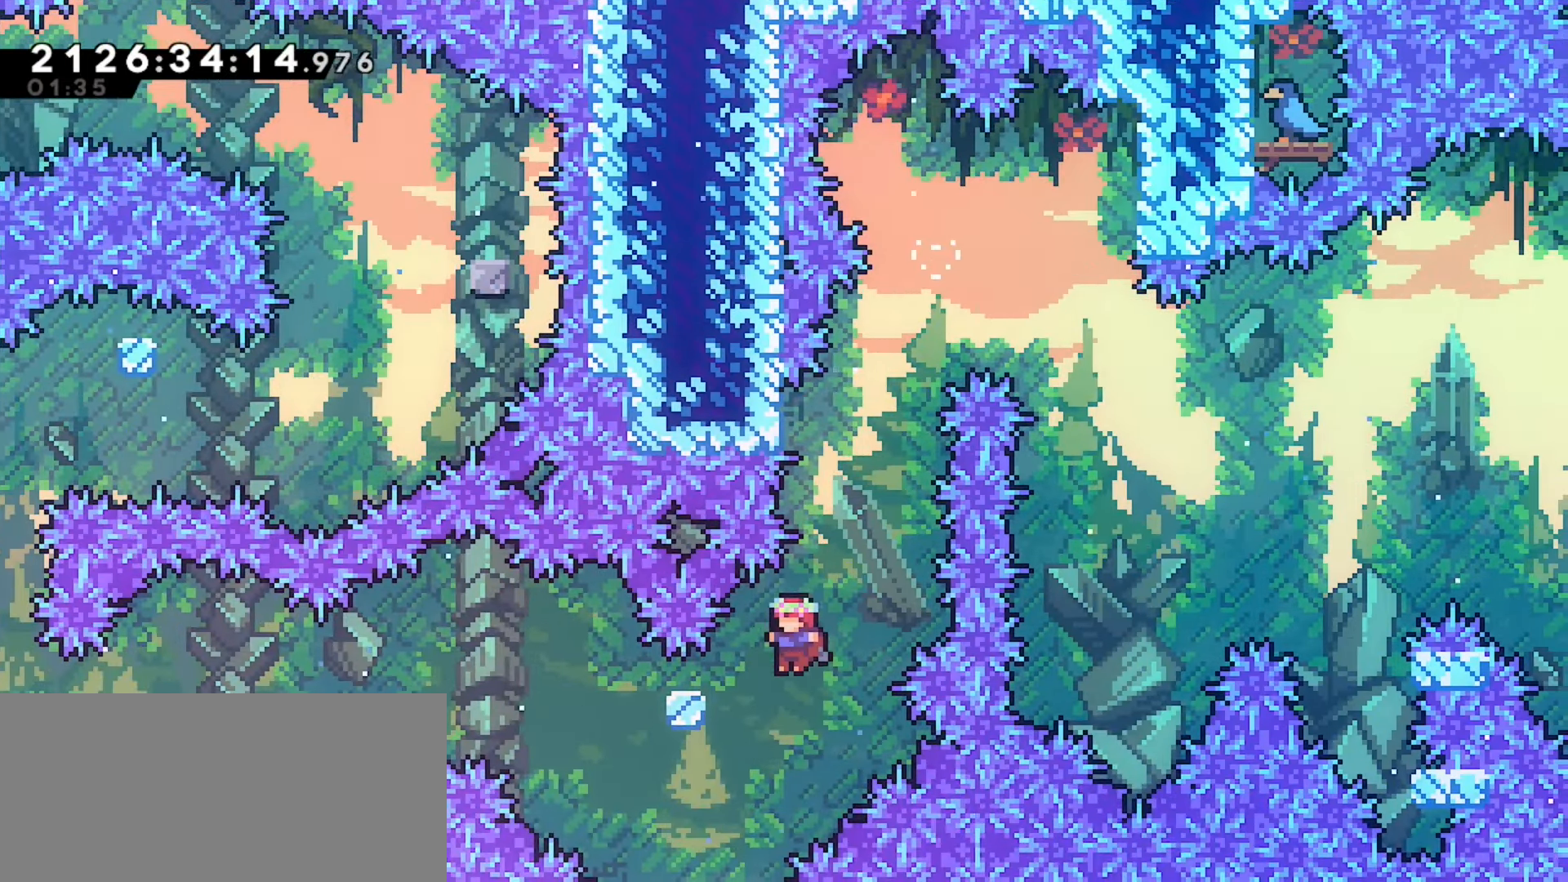
{"keys": [], "events": [[50, "demo", "down"], [50, "jump", "up"], [167, "demo", "up"], [233, "jump", "down"], [333, "jump", "up"]]}
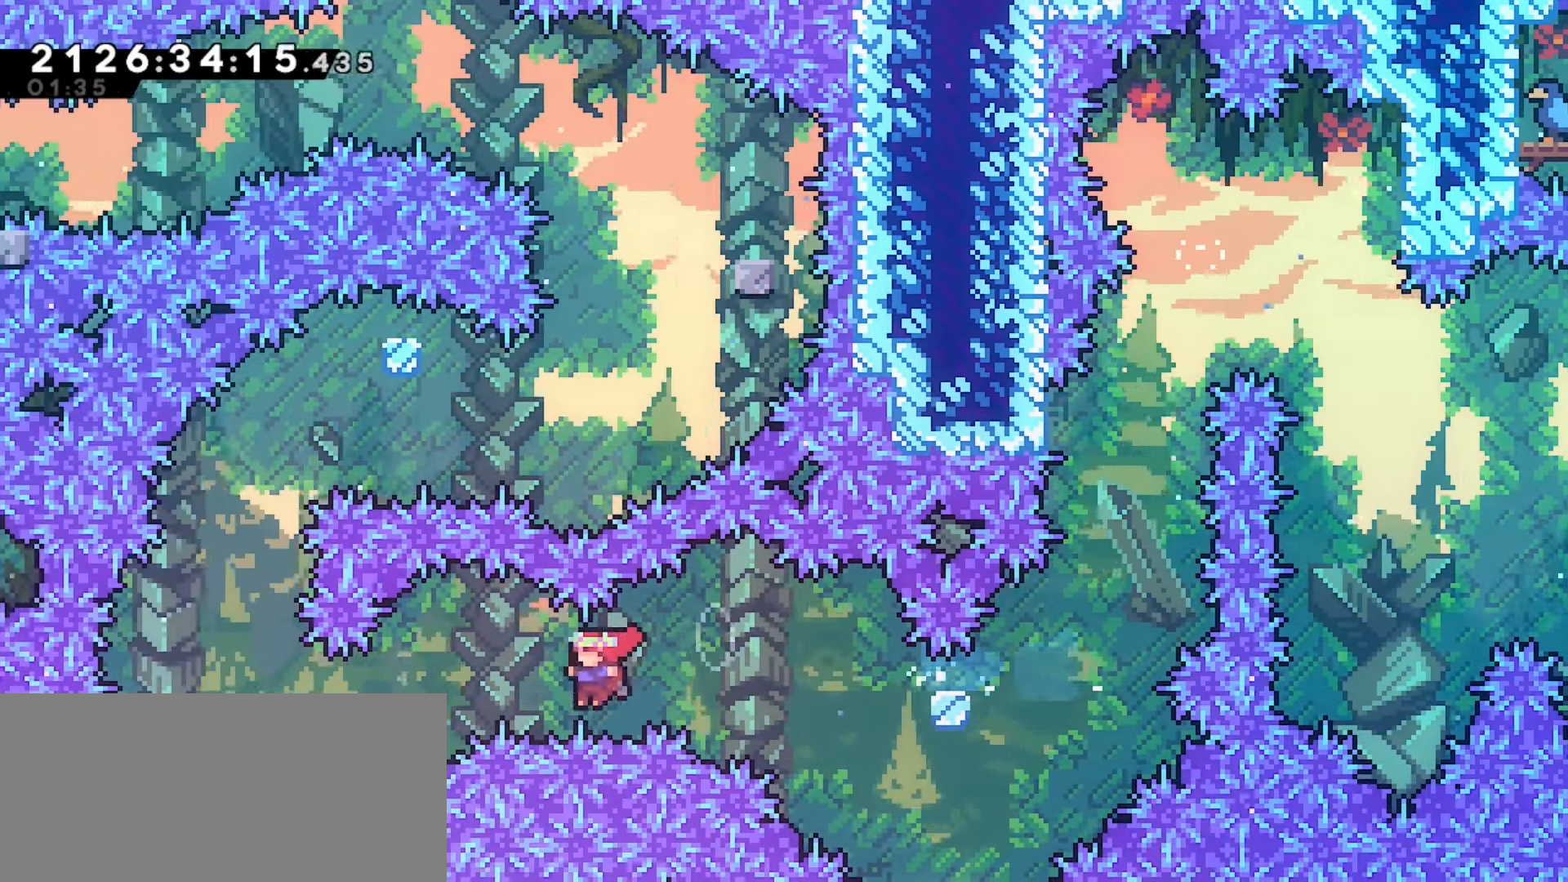
{"keys": ["left"], "events": [[33, "dash", "down"], [117, "dash", "up"], [483, "left", "down"]]}
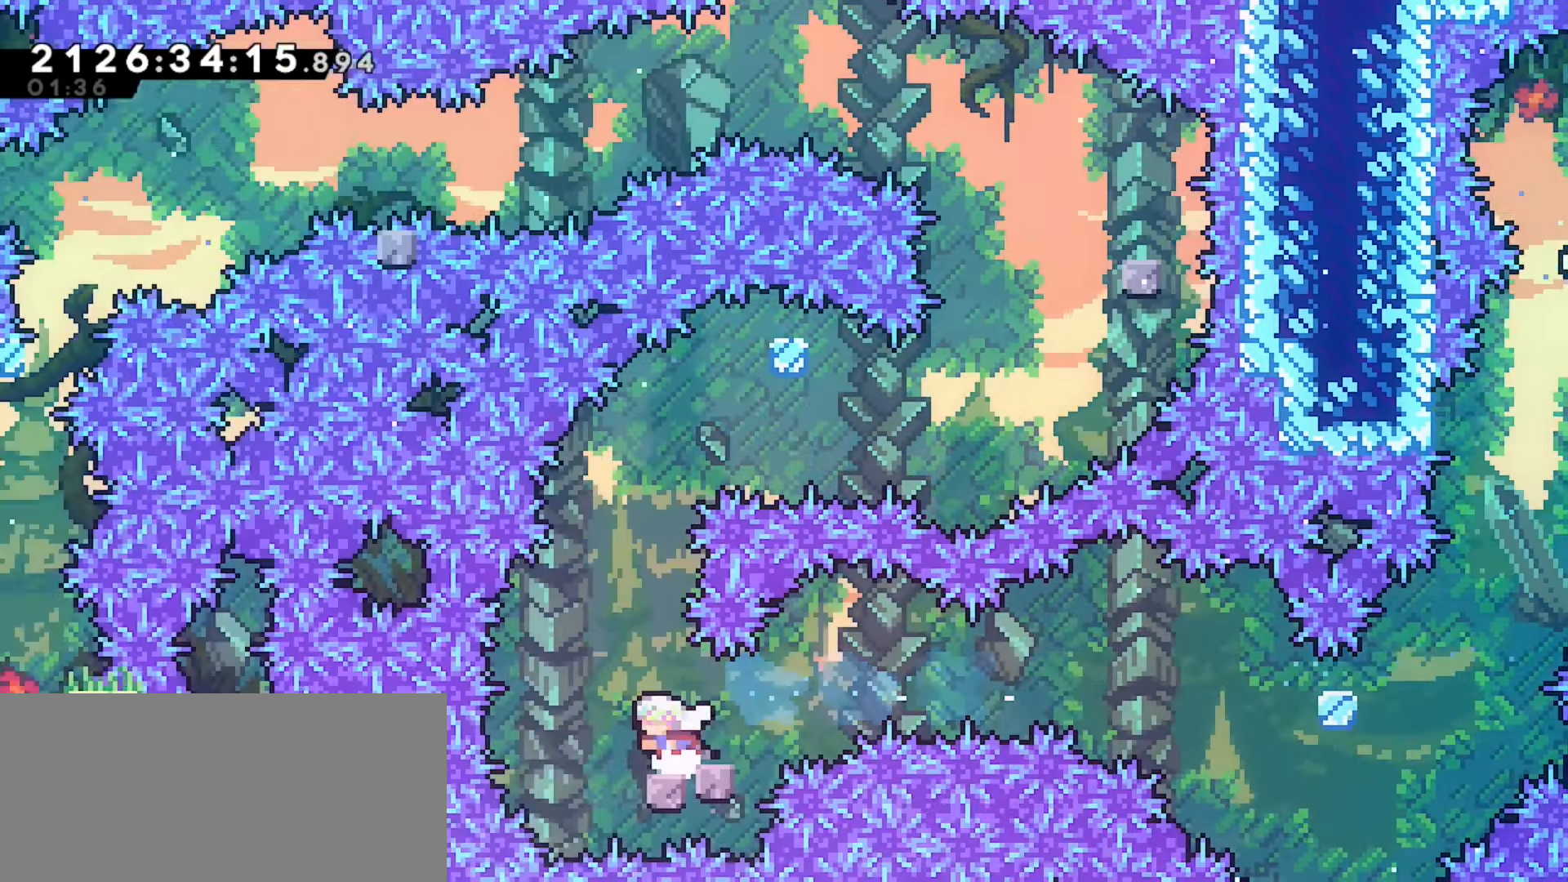
{"keys": ["dash", "jump", "up"], "events": [[50, "left", "up"], [133, "jump", "down"], [350, "right", "down"], [367, "right", "up"], [400, "up", "down"], [483, "dash", "down"]]}
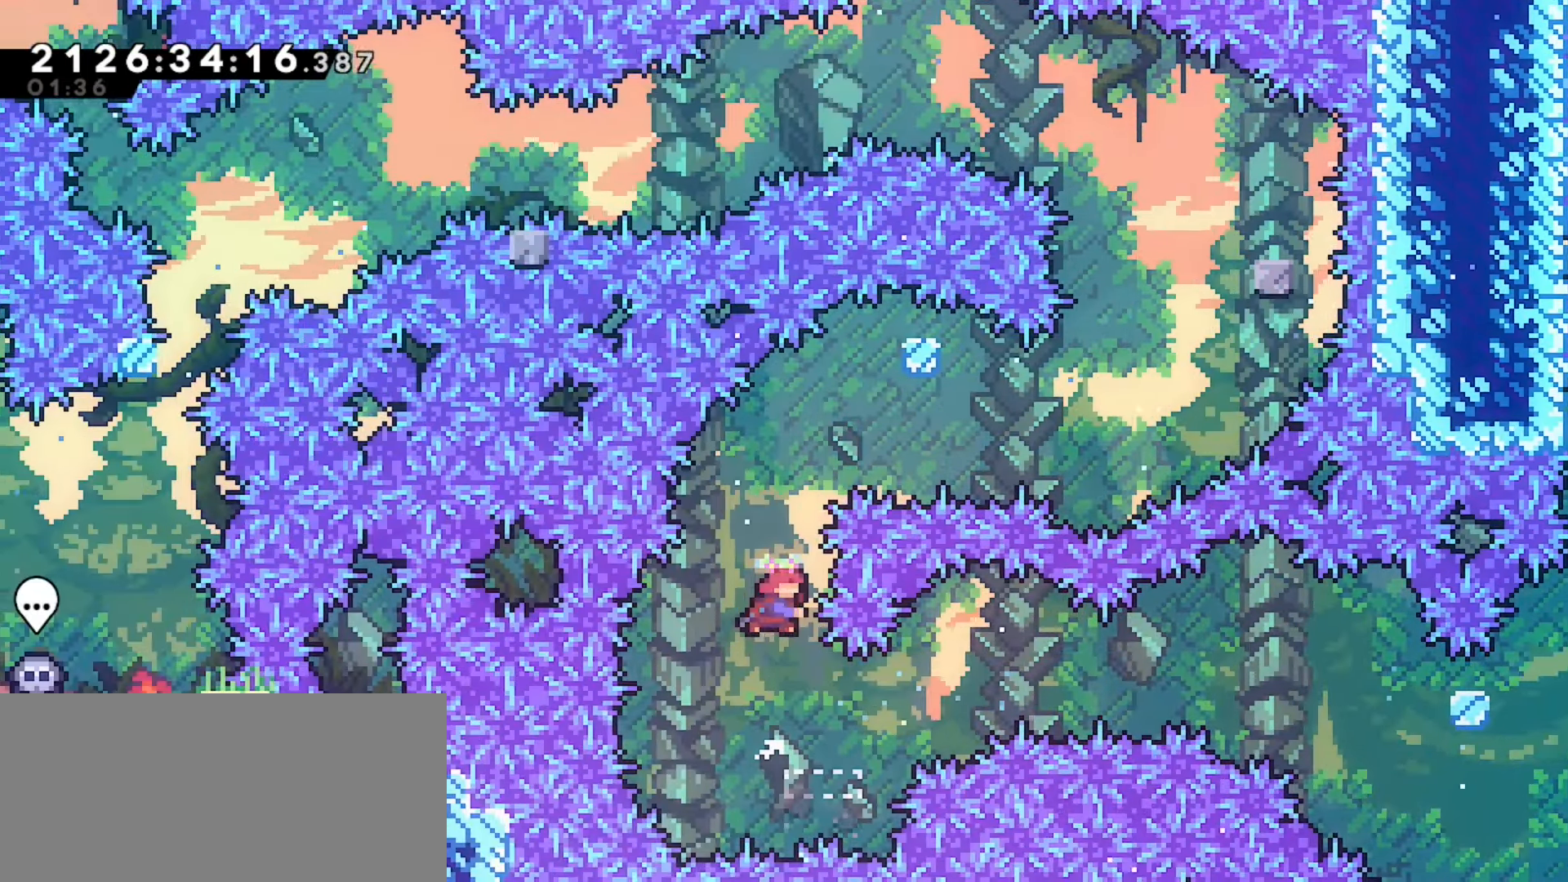
{"keys": ["grab", "jump", "right"], "events": [[117, "grab", "down"], [133, "right", "down"], [167, "dash", "up"], [167, "up", "up"]]}
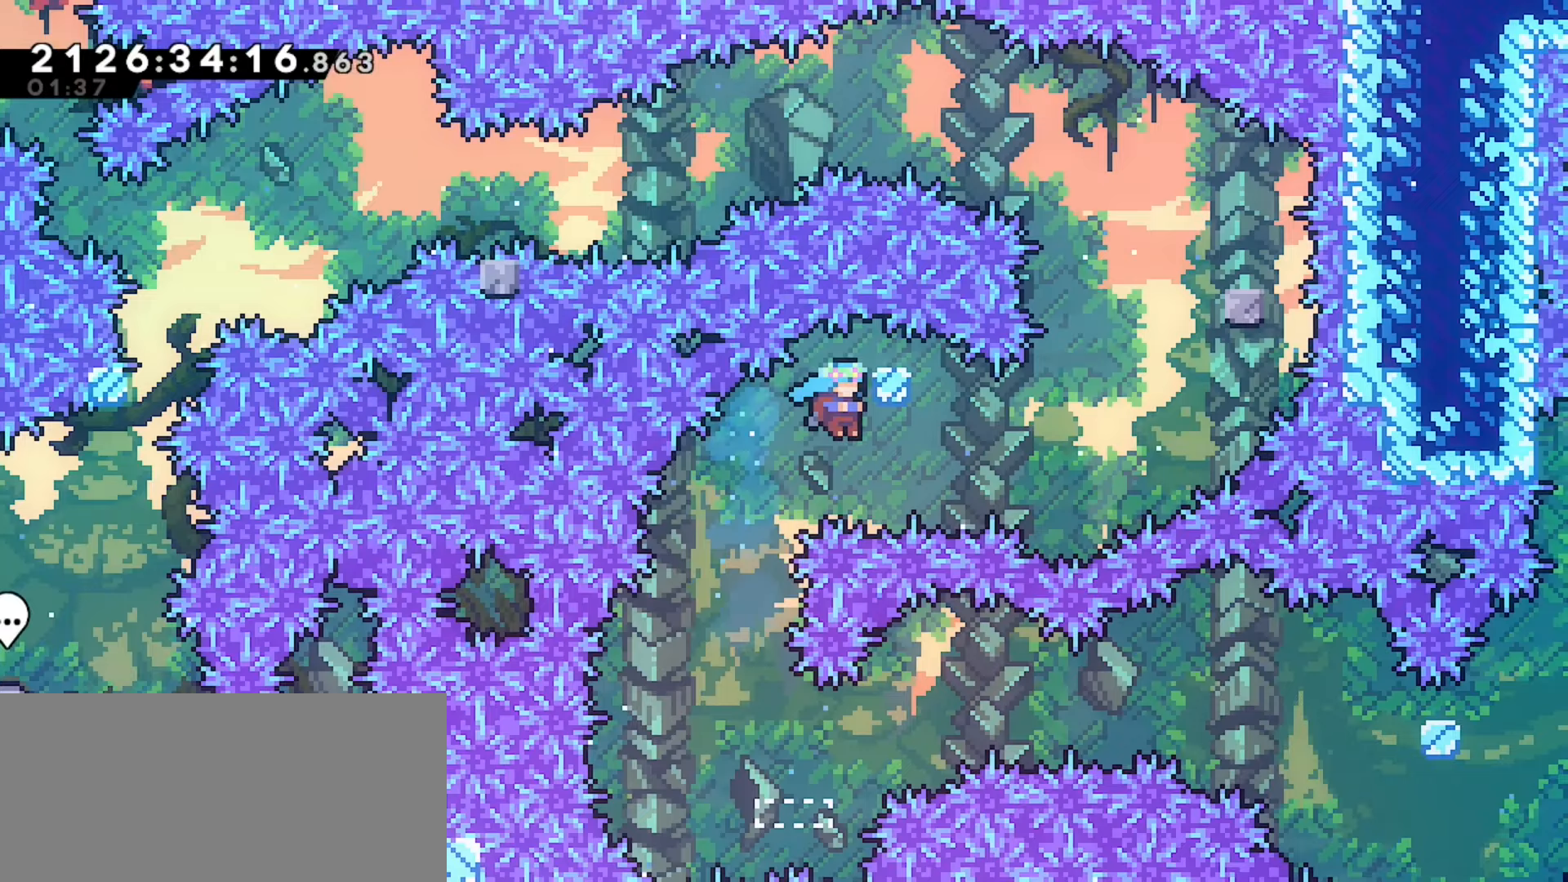
{"keys": ["grab"], "events": [[150, "right", "up"], [183, "jump", "up"], [183, "up", "down"], [367, "up", "up"]]}
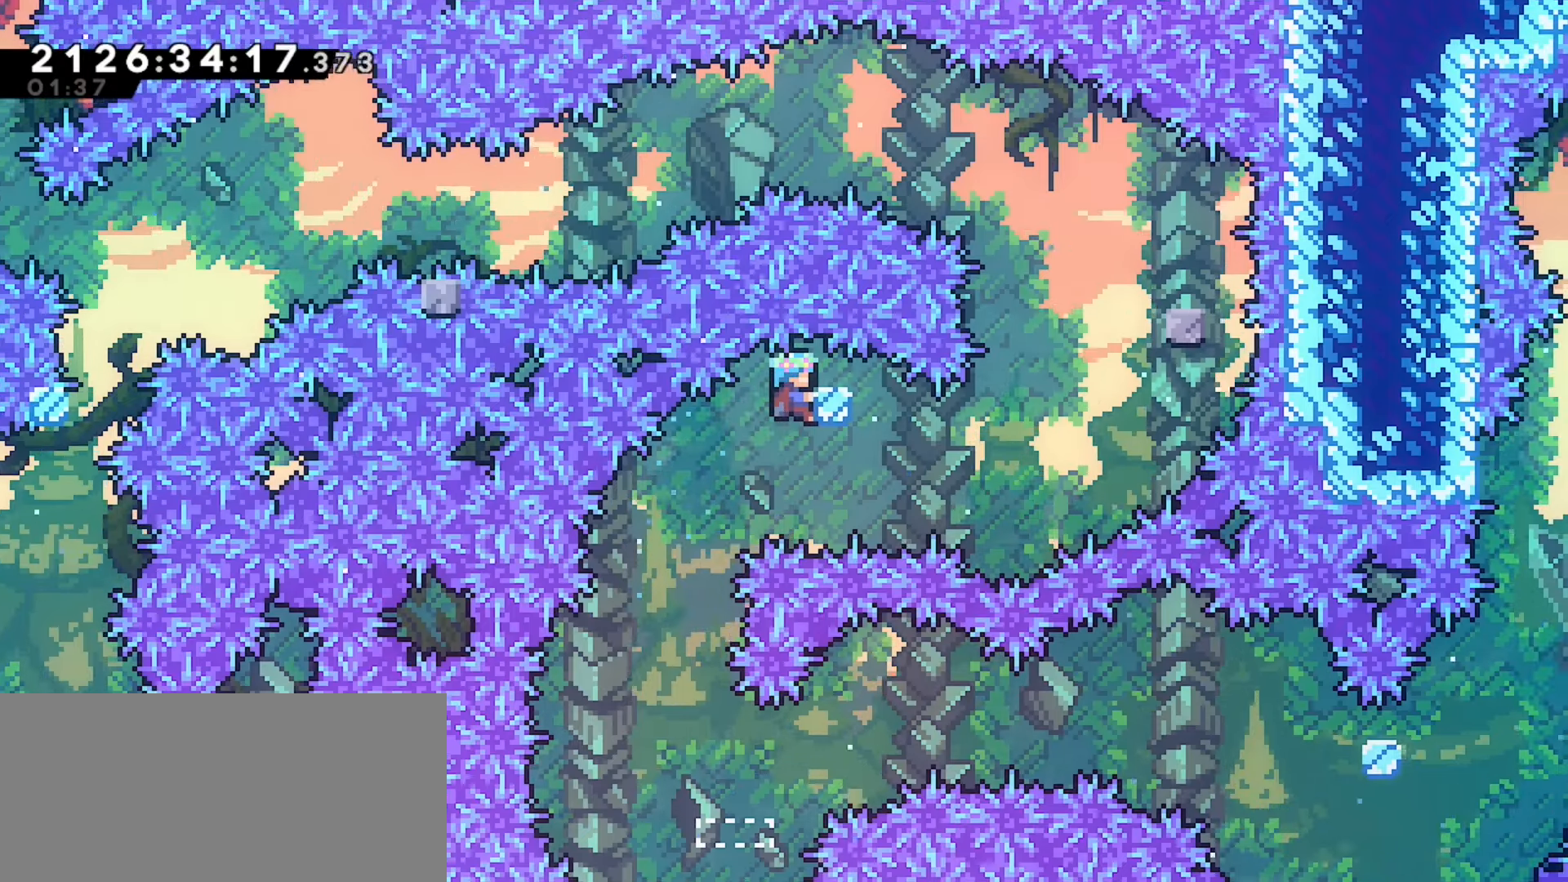
{"keys": ["grab"], "events": [[67, "up", "down"], [83, "up", "up"], [300, "up", "down"], [333, "up", "up"]]}
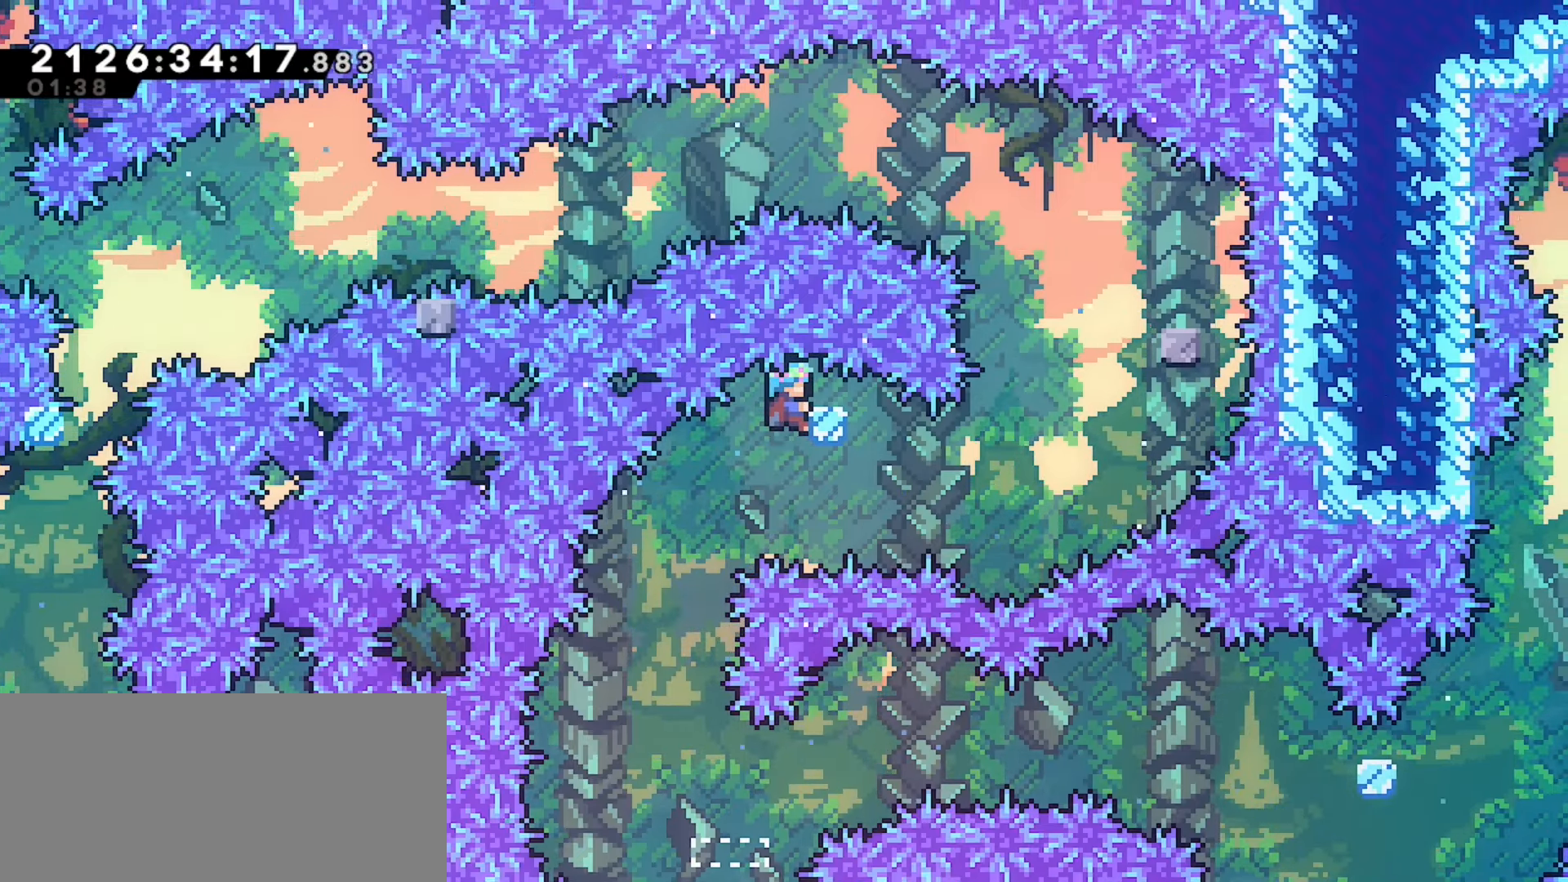
{"keys": ["grab"], "events": [[33, "up", "down"], [50, "up", "up"], [317, "jump", "down"], [350, "jump", "up"], [383, "right", "down"], [433, "right", "up"]]}
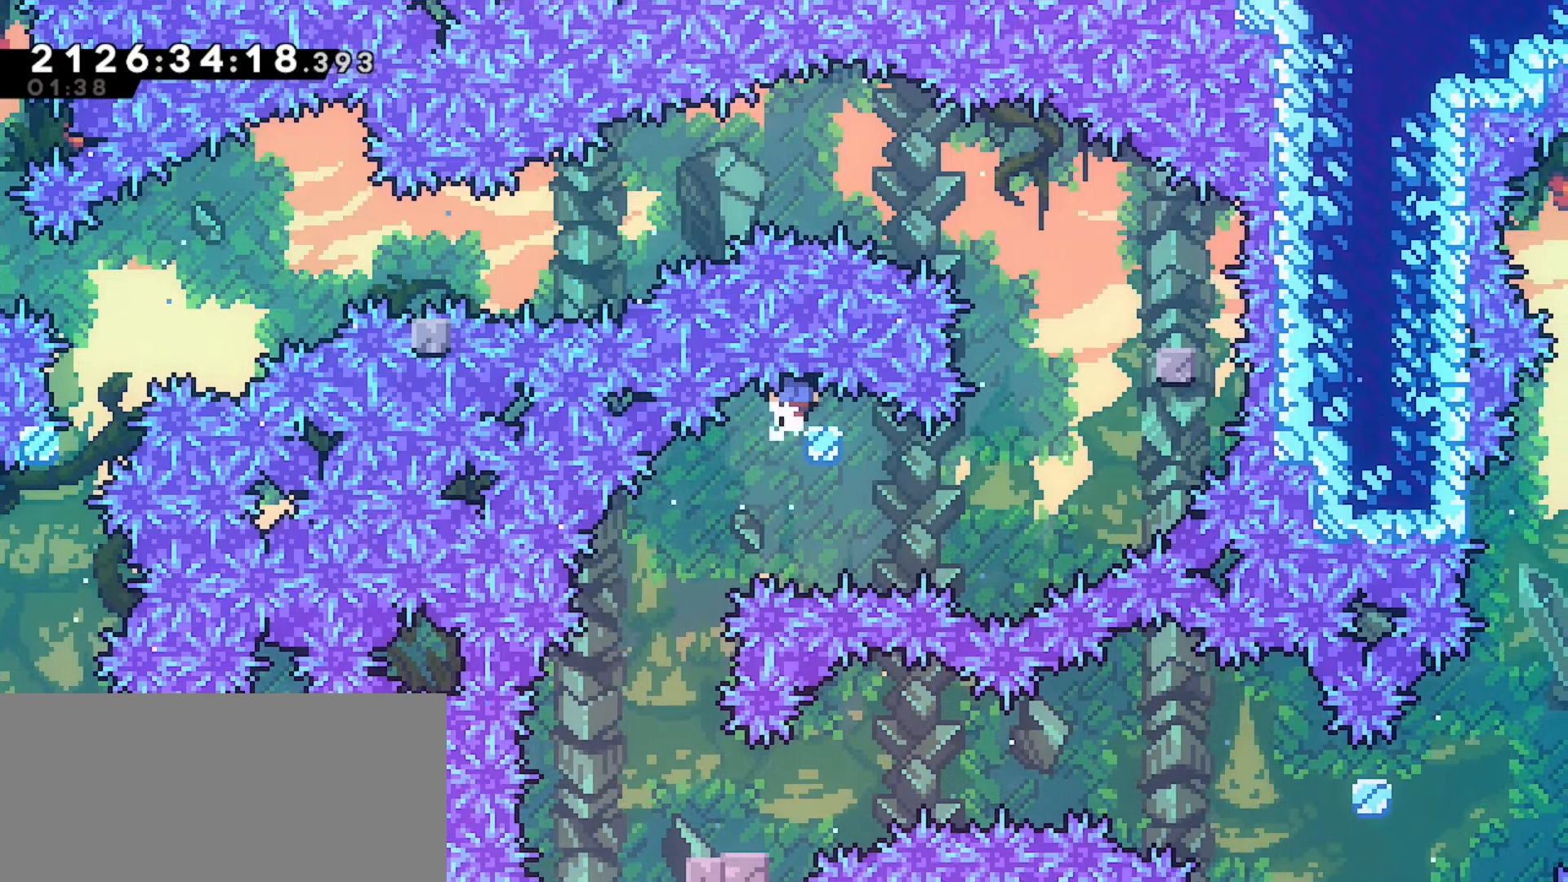
{"keys": ["grab", "right"], "events": [[233, "left", "down"], [283, "left", "up"], [317, "right", "down"]]}
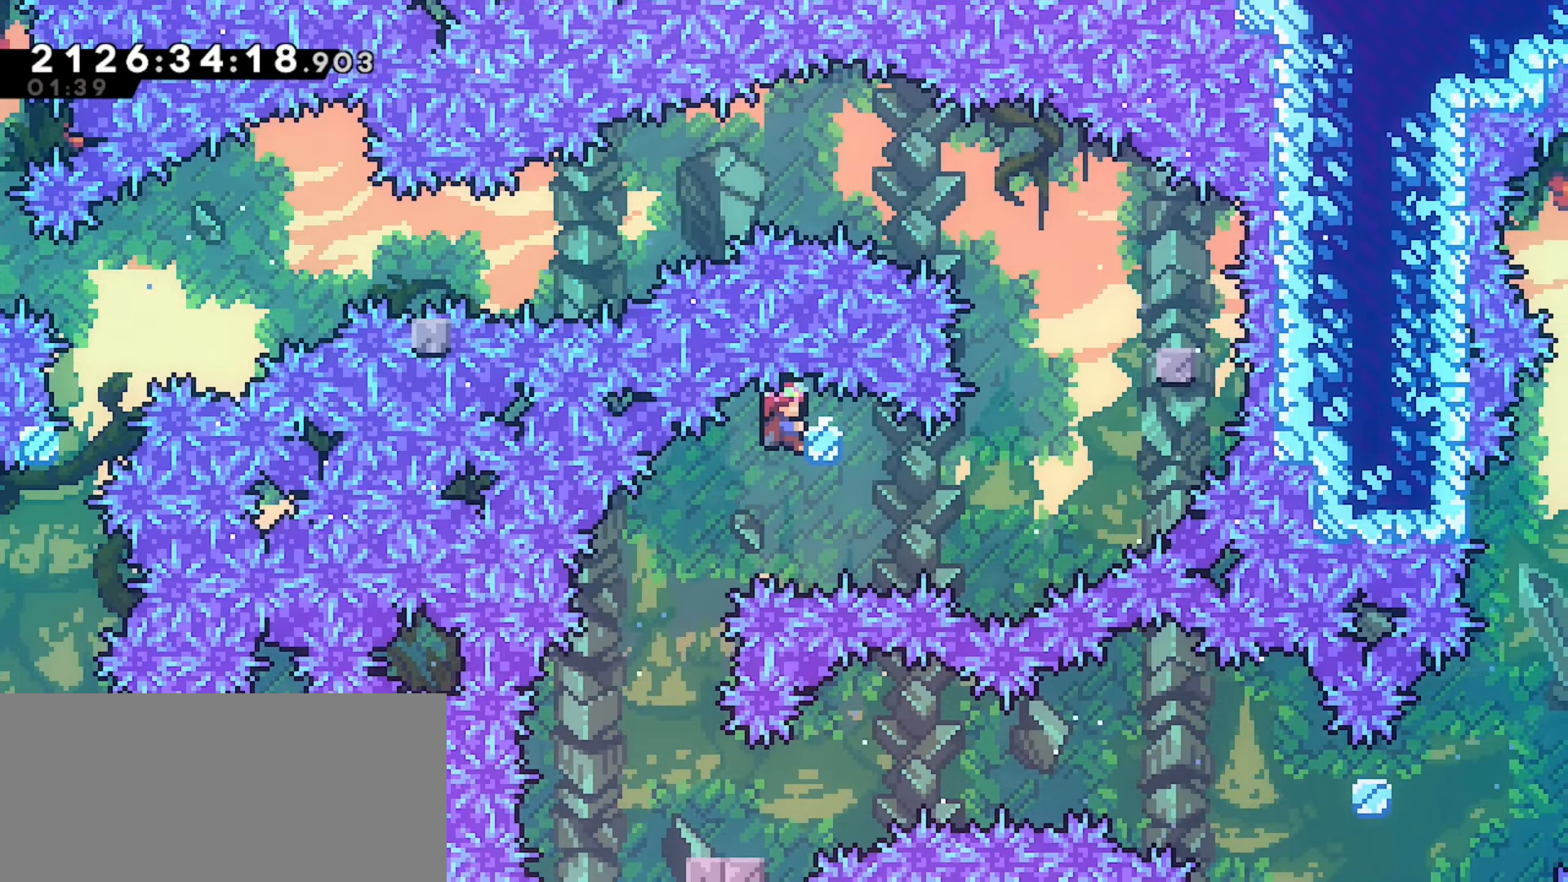
{"keys": ["grab"], "events": [[117, "grab", "up"], [333, "grab", "down"], [450, "right", "up"]]}
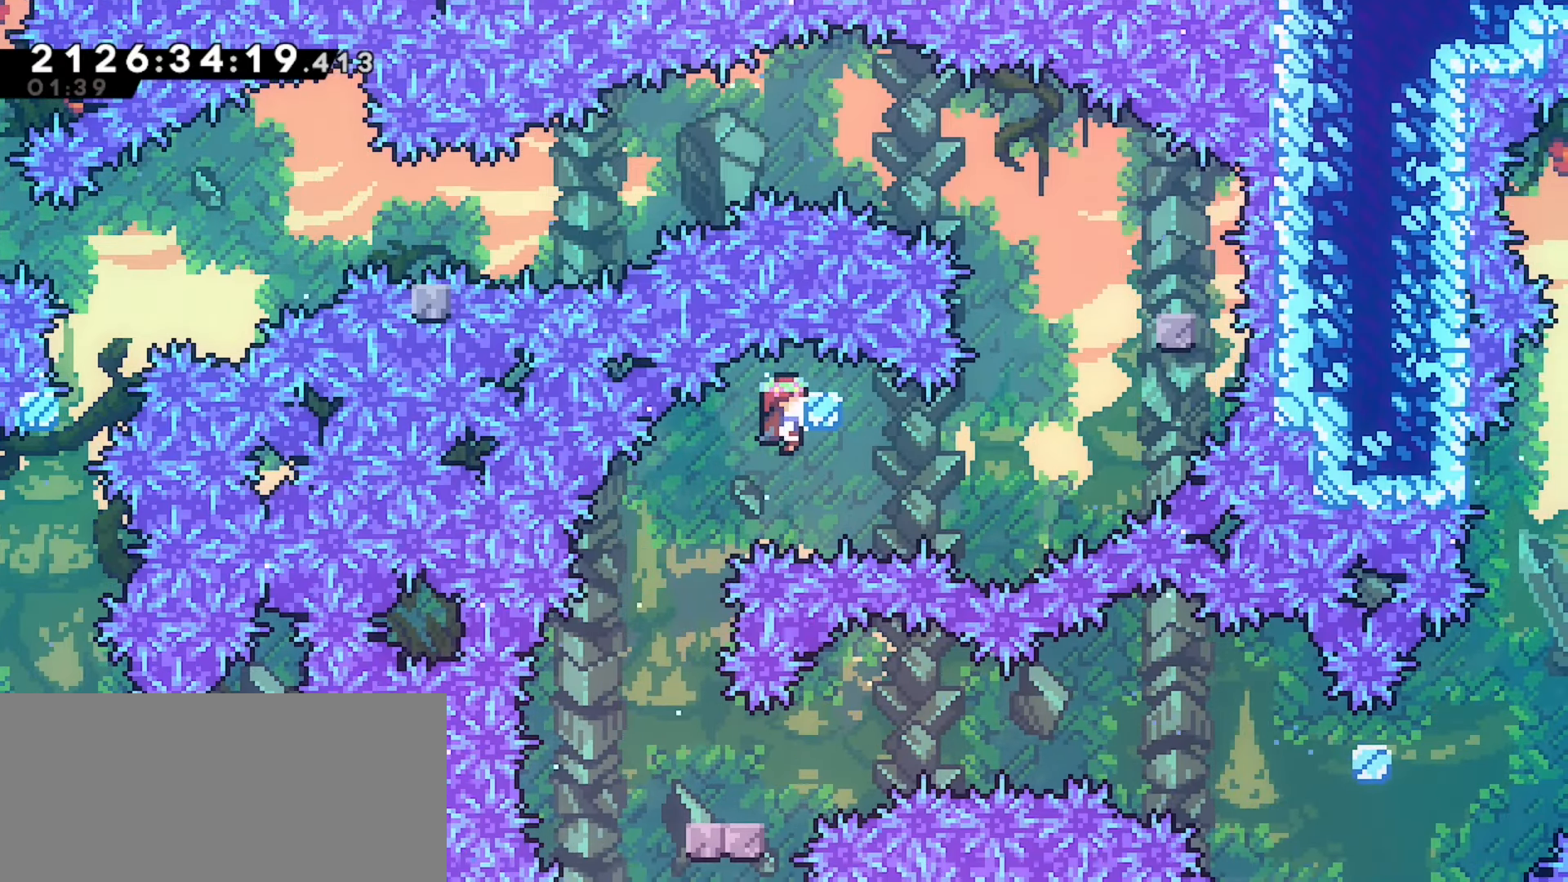
{"keys": ["grab"], "events": [[67, "down", "down"], [133, "down", "up"], [400, "down", "down"], [433, "down", "up"]]}
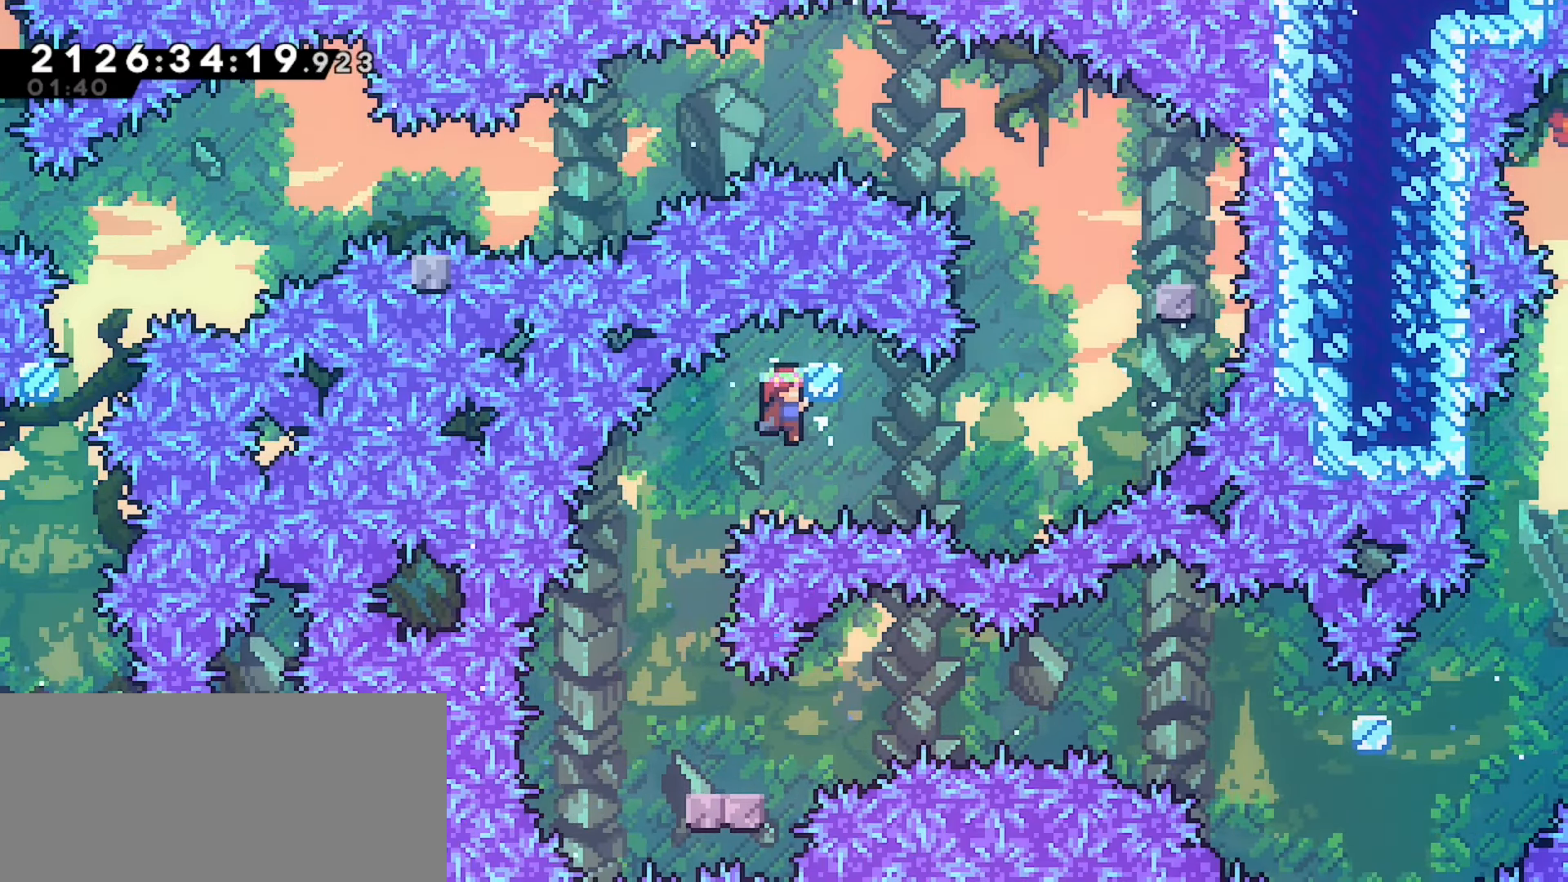
{"keys": ["grab"], "events": [[333, "down", "down"], [367, "down", "up"]]}
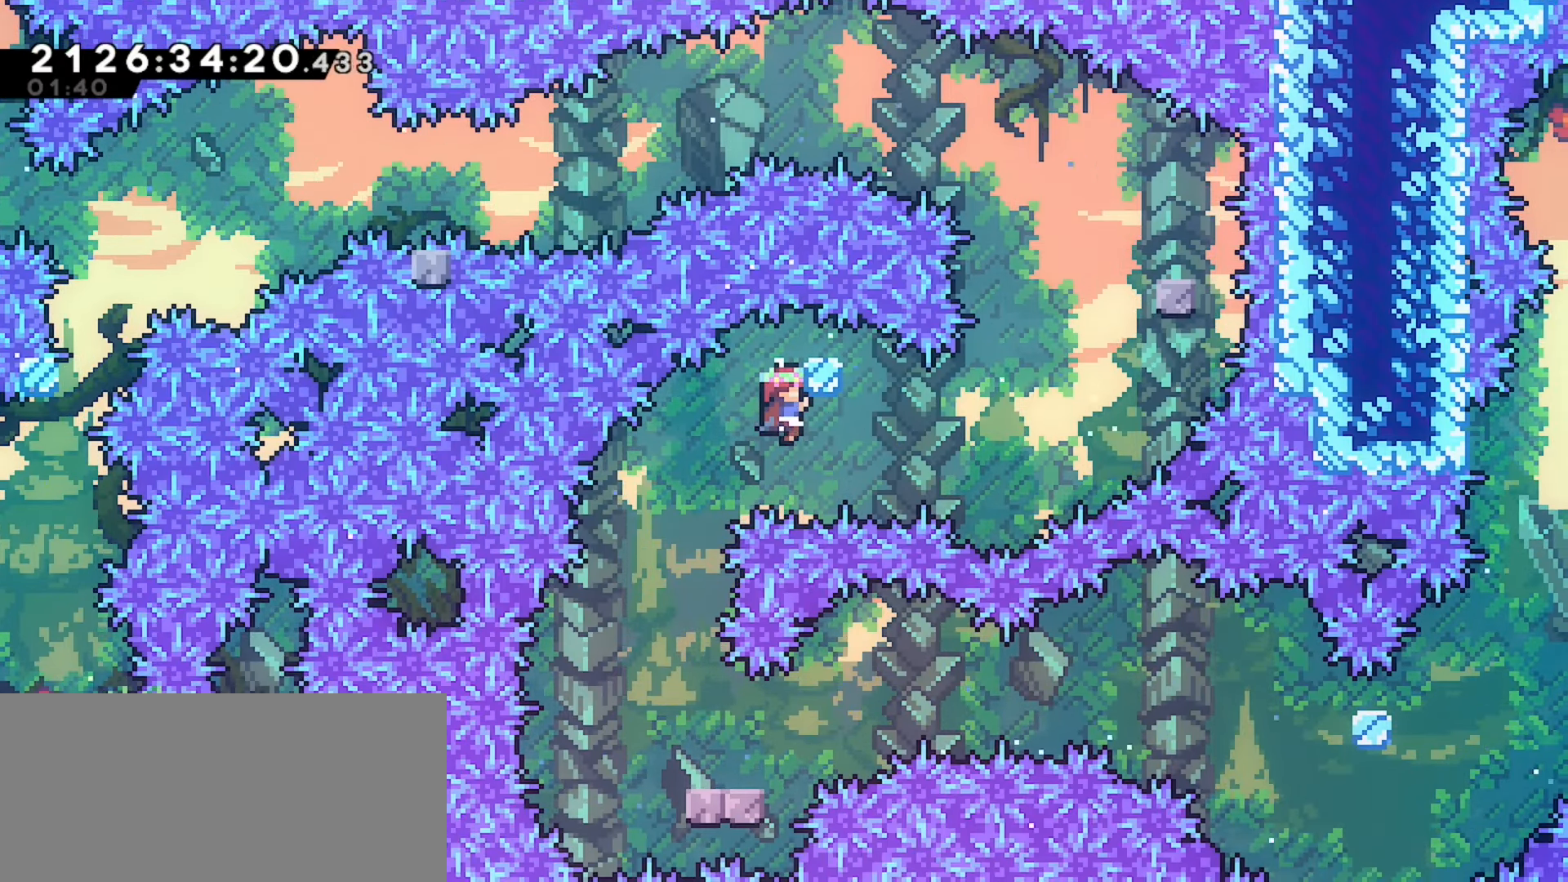
{"keys": ["grab"], "events": [[83, "down", "down"], [117, "down", "up"], [300, "down", "down"], [333, "down", "up"]]}
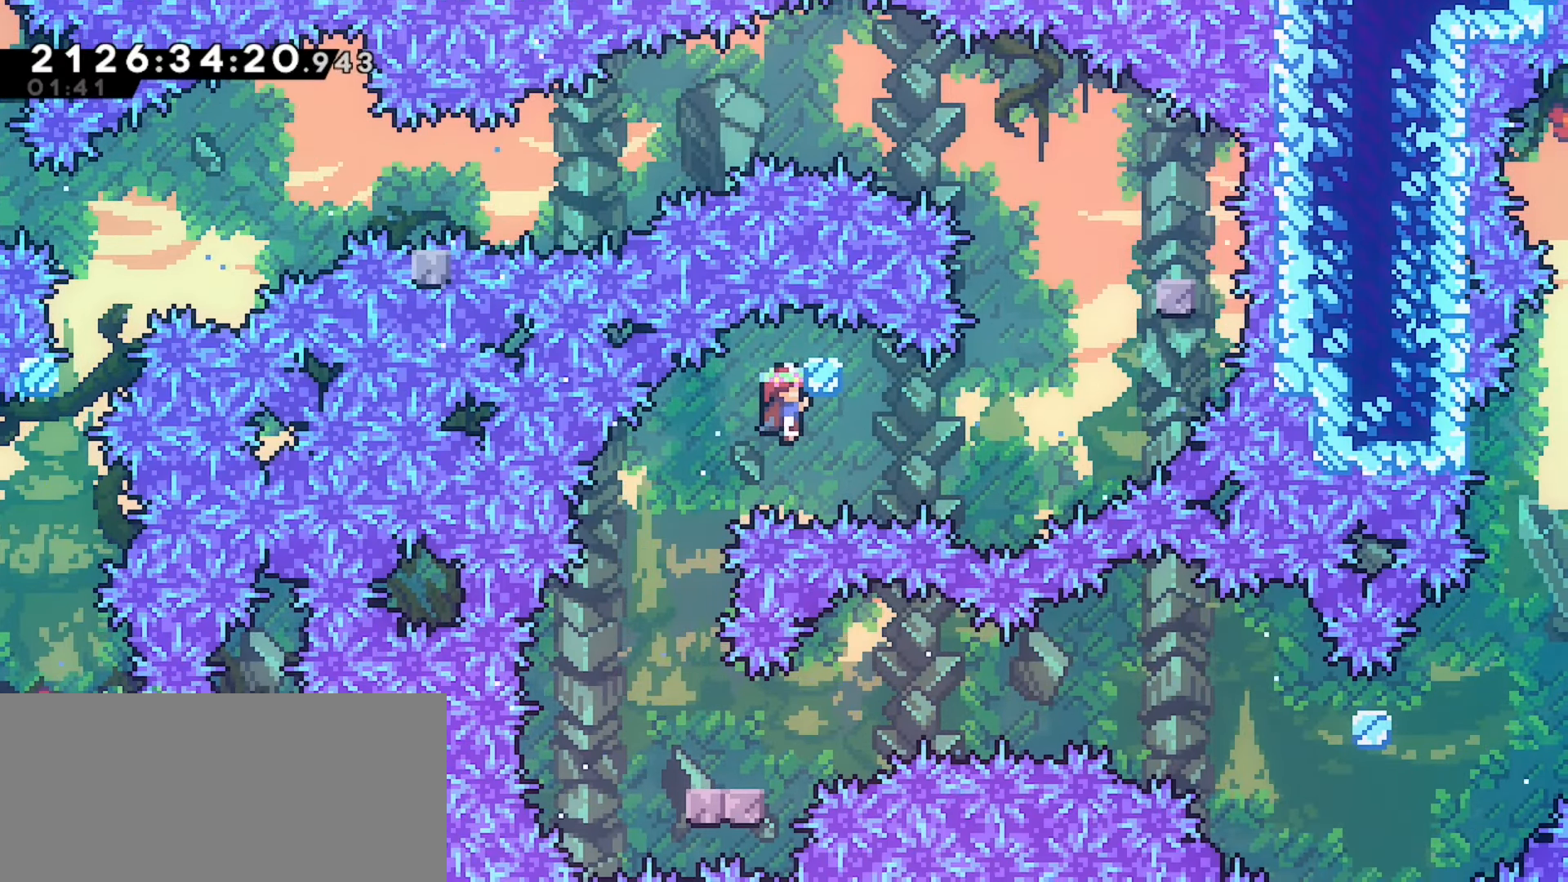
{"keys": ["grab", "jump", "right", "up"], "events": [[50, "right", "down"], [67, "down", "down"], [83, "jump", "down"], [200, "down", "up"], [333, "dash", "down"], [333, "up", "down"], [500, "dash", "up"]]}
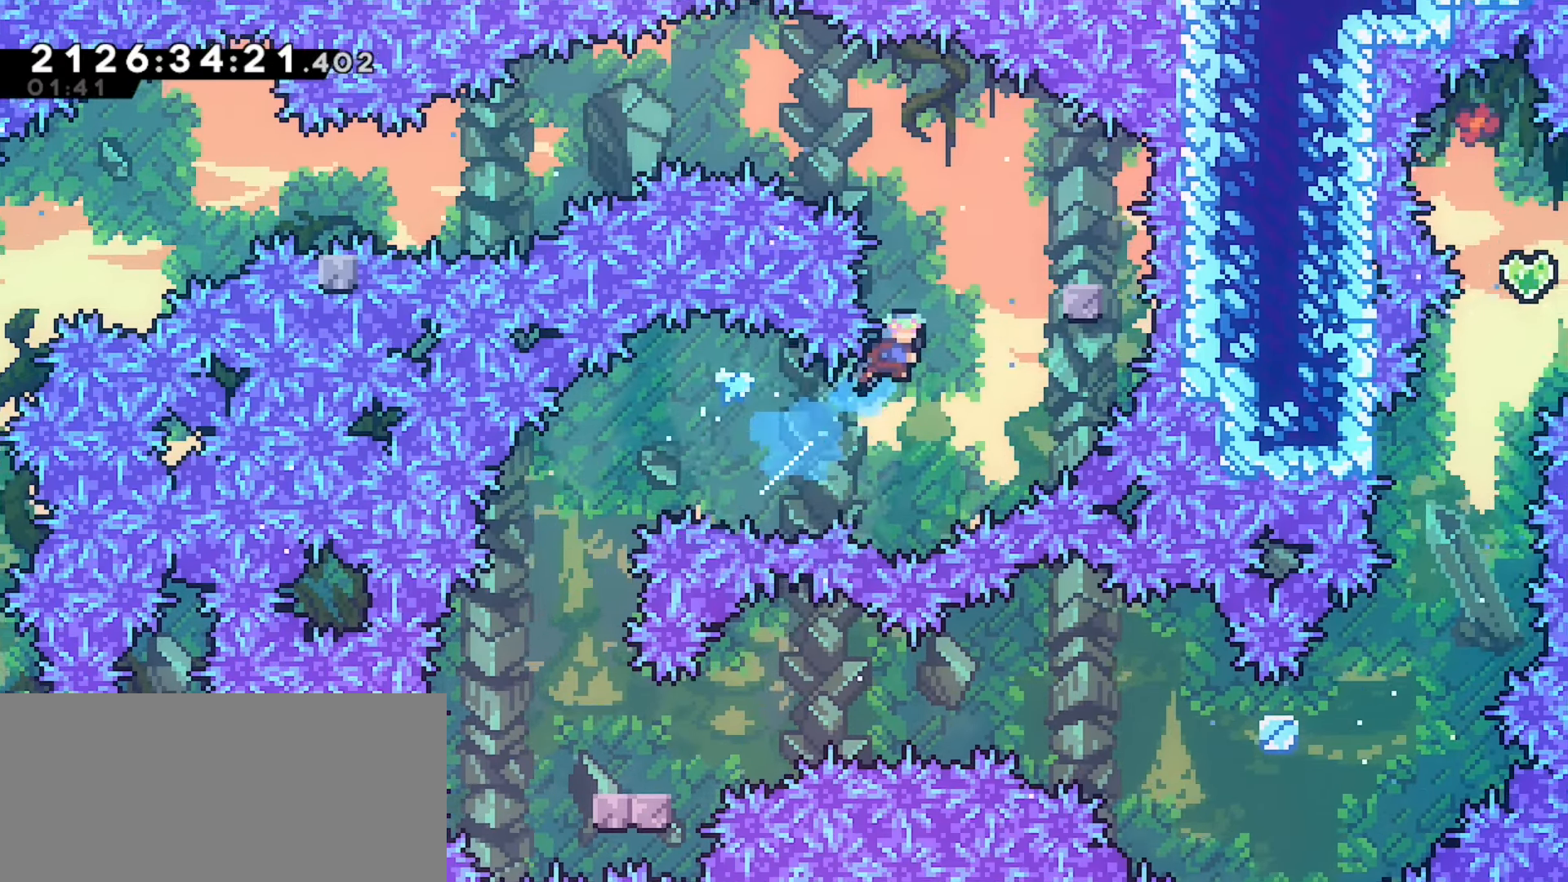
{"keys": ["grab", "right"], "events": [[33, "up", "up"], [200, "jump", "up"], [283, "right", "up"], [350, "jump", "down"], [450, "right", "down"], [483, "jump", "up"]]}
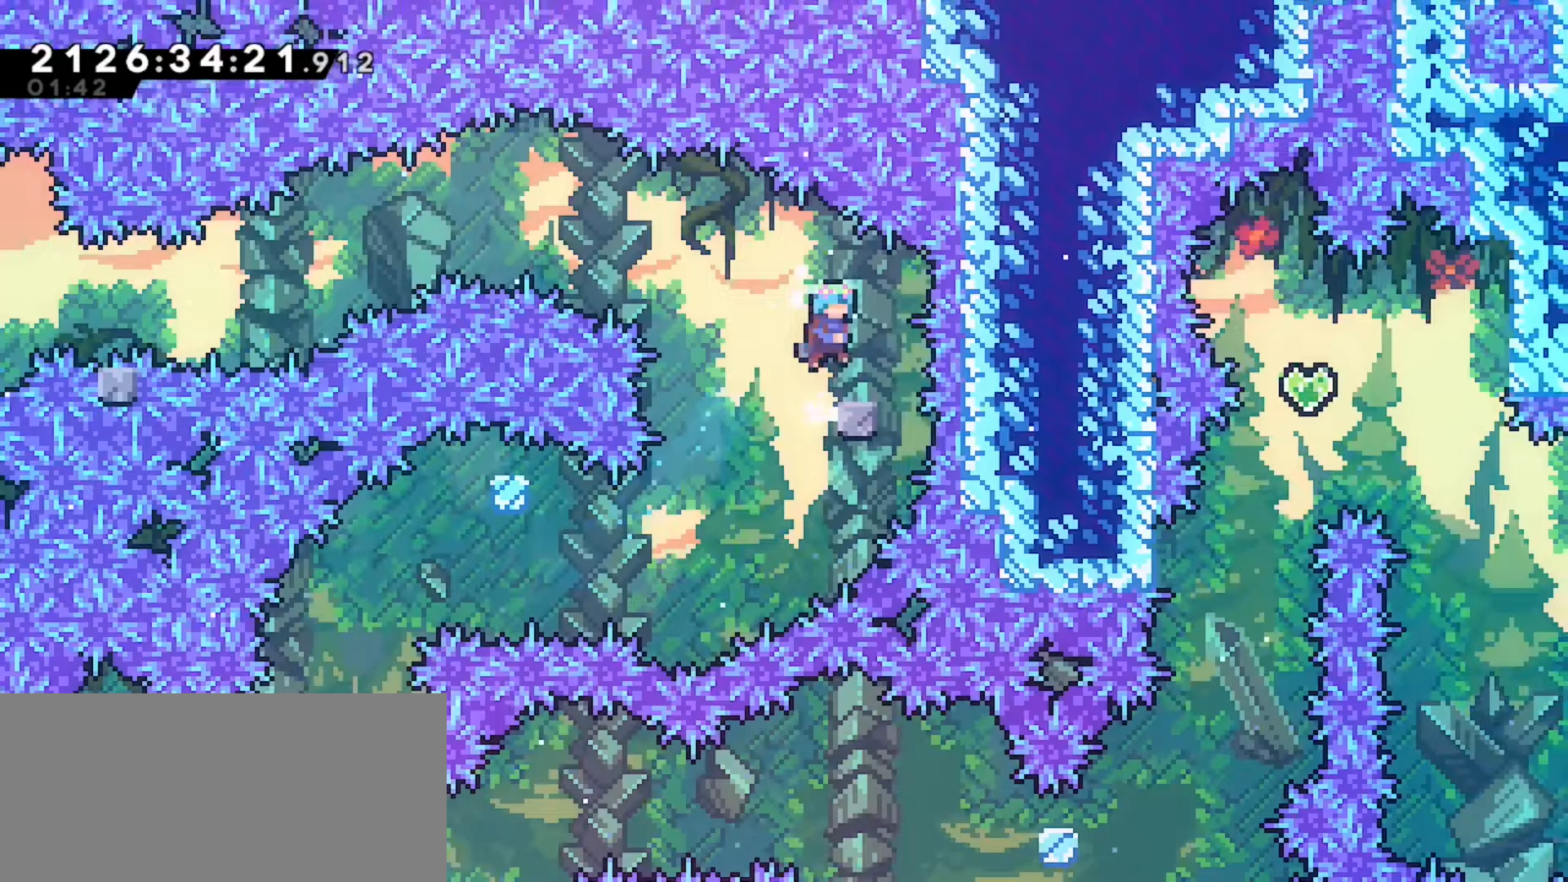
{"keys": [], "events": [[17, "right", "up"], [50, "grab", "up"], [200, "left", "down"], [233, "jump", "down"], [367, "jump", "up"], [417, "left", "up"]]}
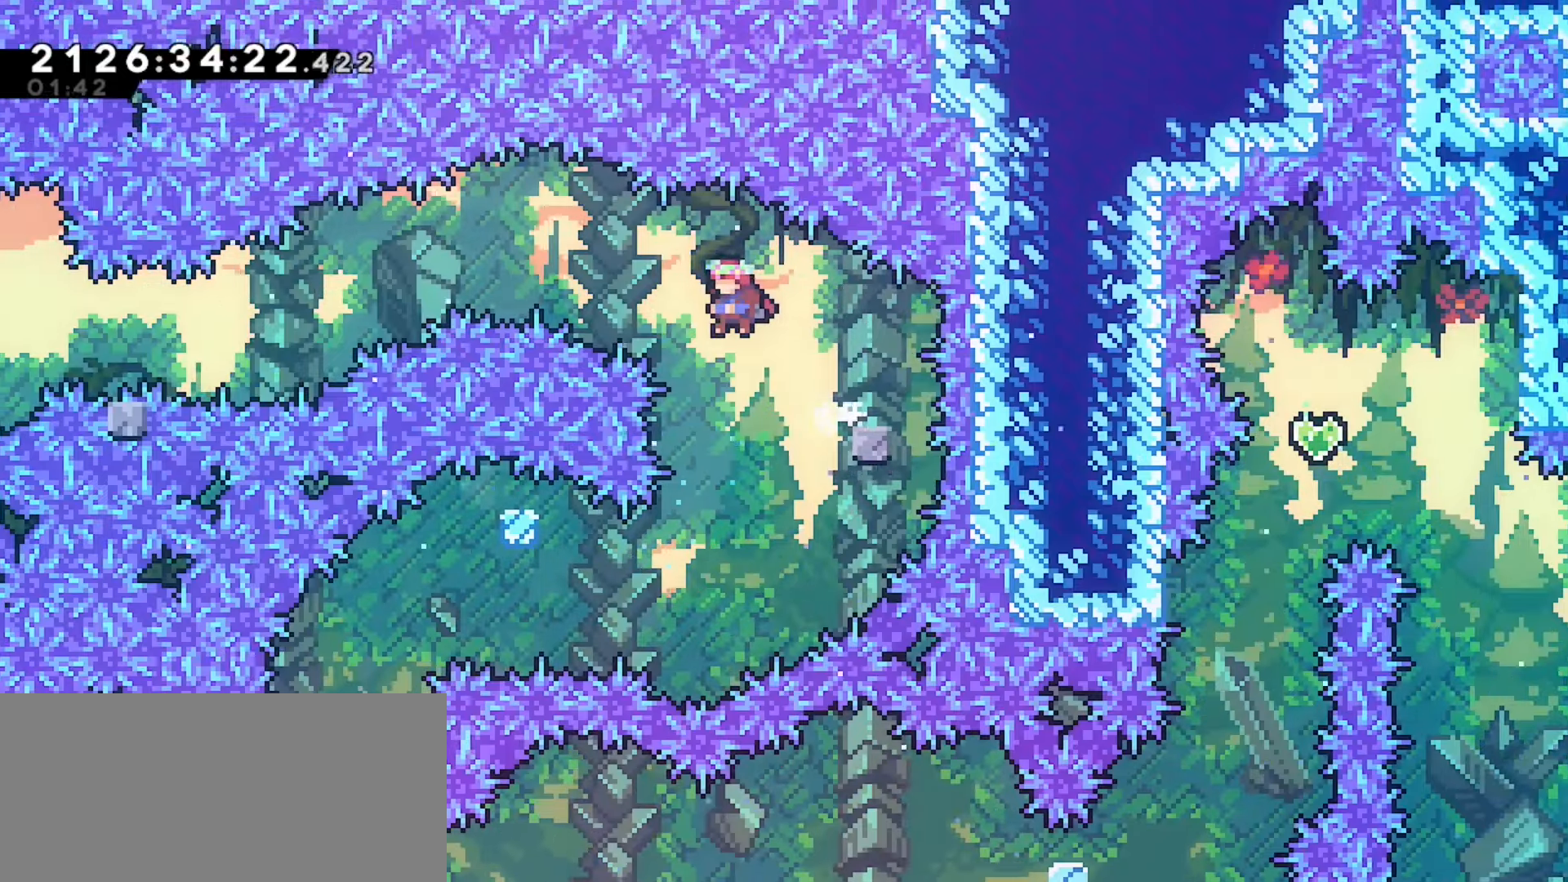
{"keys": ["jump", "left"], "events": [[167, "right", "down"], [200, "dash", "down"], [300, "right", "up"], [317, "left", "down"], [333, "dash", "up"], [367, "jump", "down"]]}
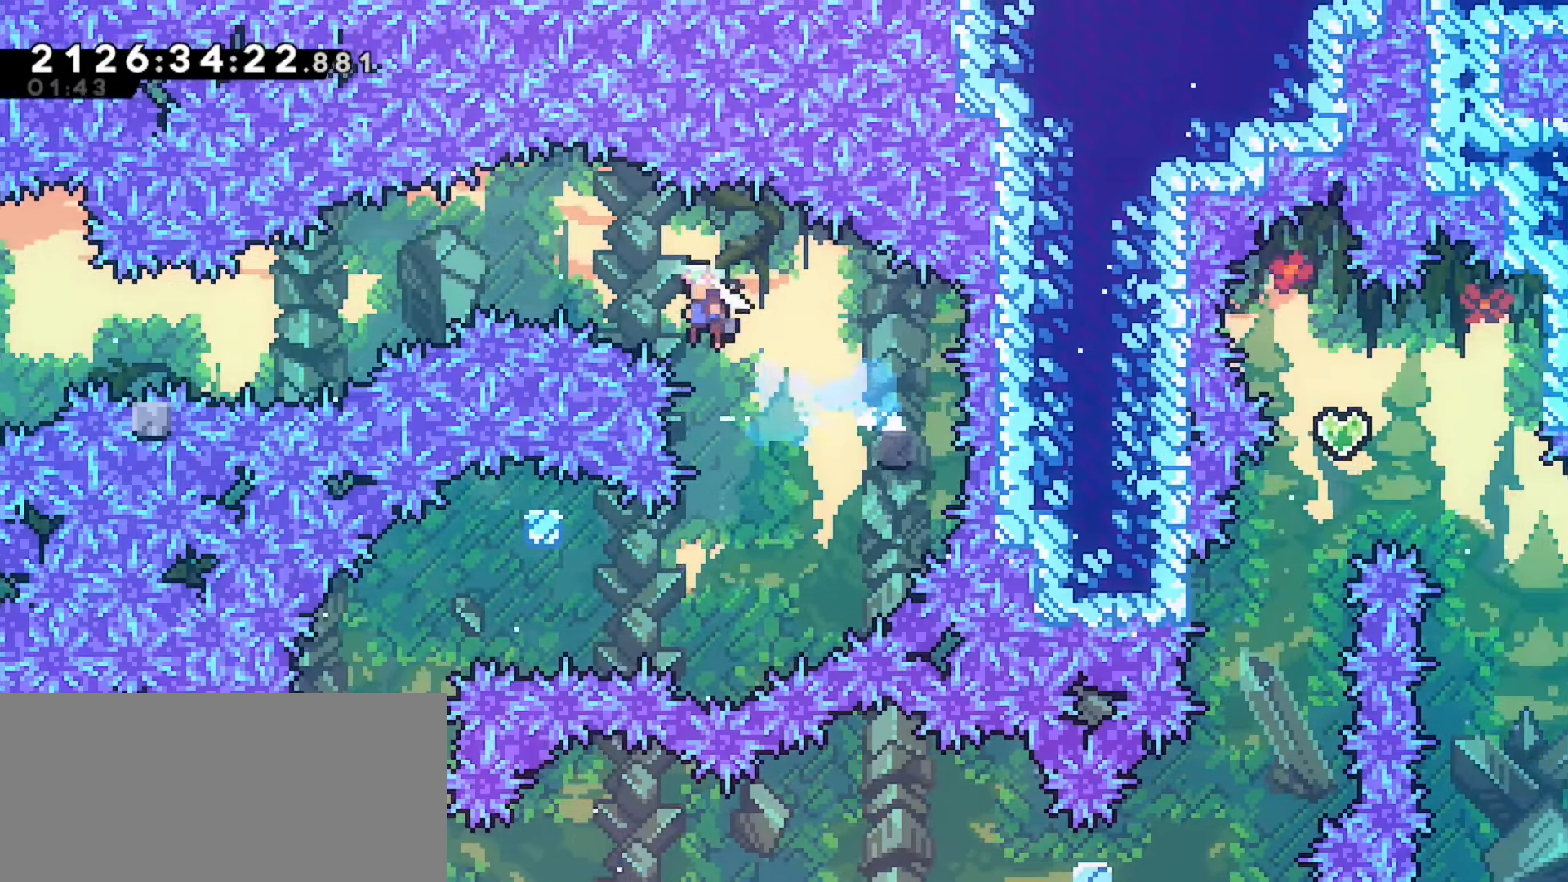
{"keys": [], "events": [[33, "left", "up"], [300, "demo", "down"], [383, "jump", "up"], [433, "demo", "up"]]}
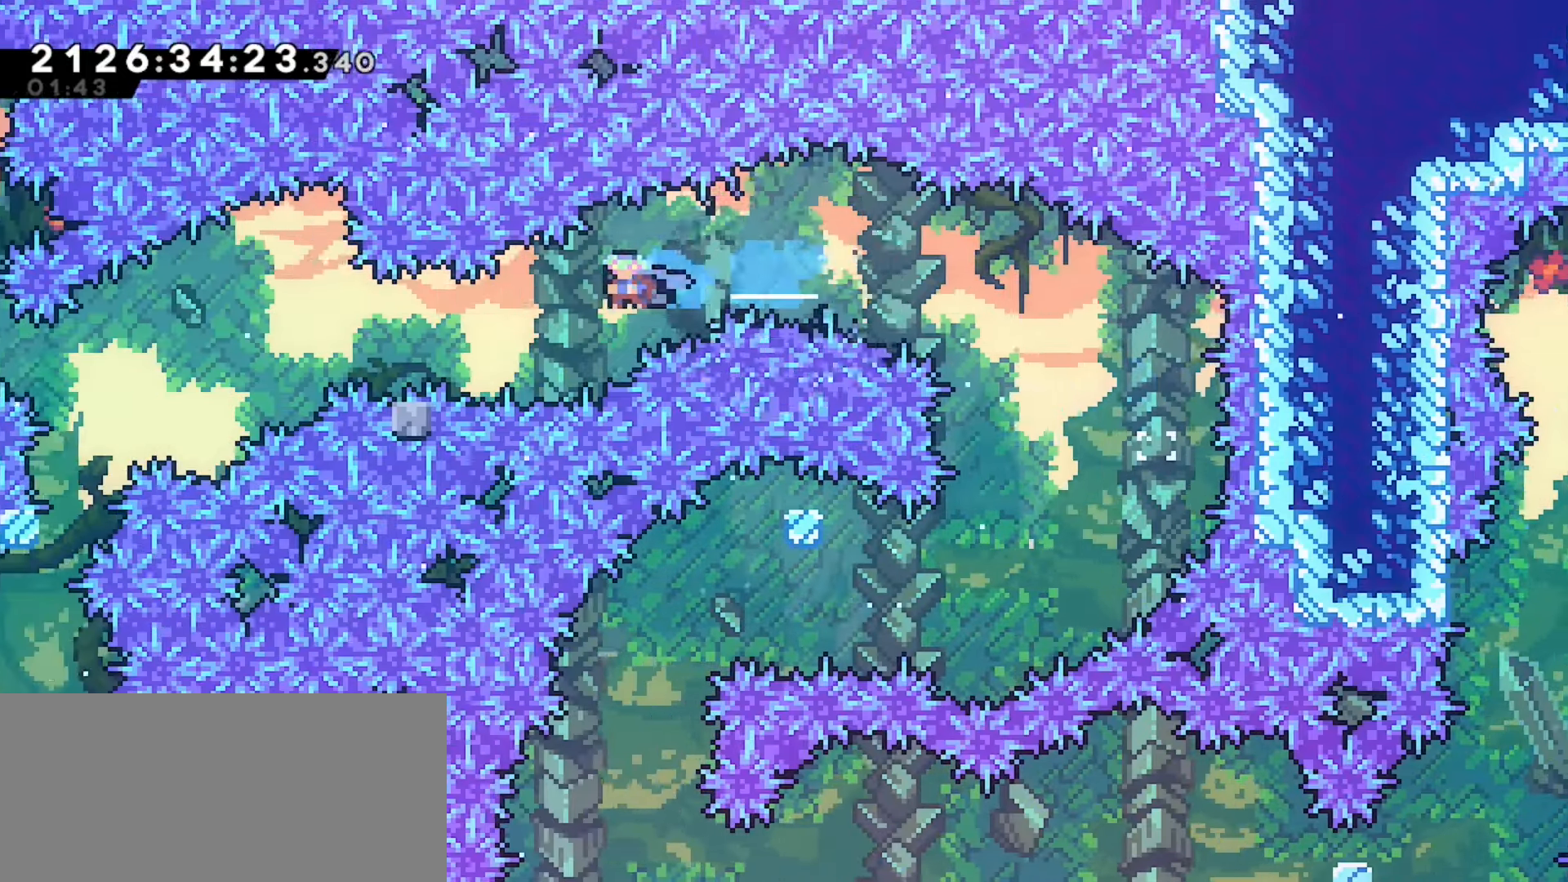
{"keys": ["grab", "left"], "events": [[67, "left", "down"], [283, "down", "down"], [317, "dash", "down"], [450, "dash", "up"], [467, "grab", "down"], [500, "down", "up"]]}